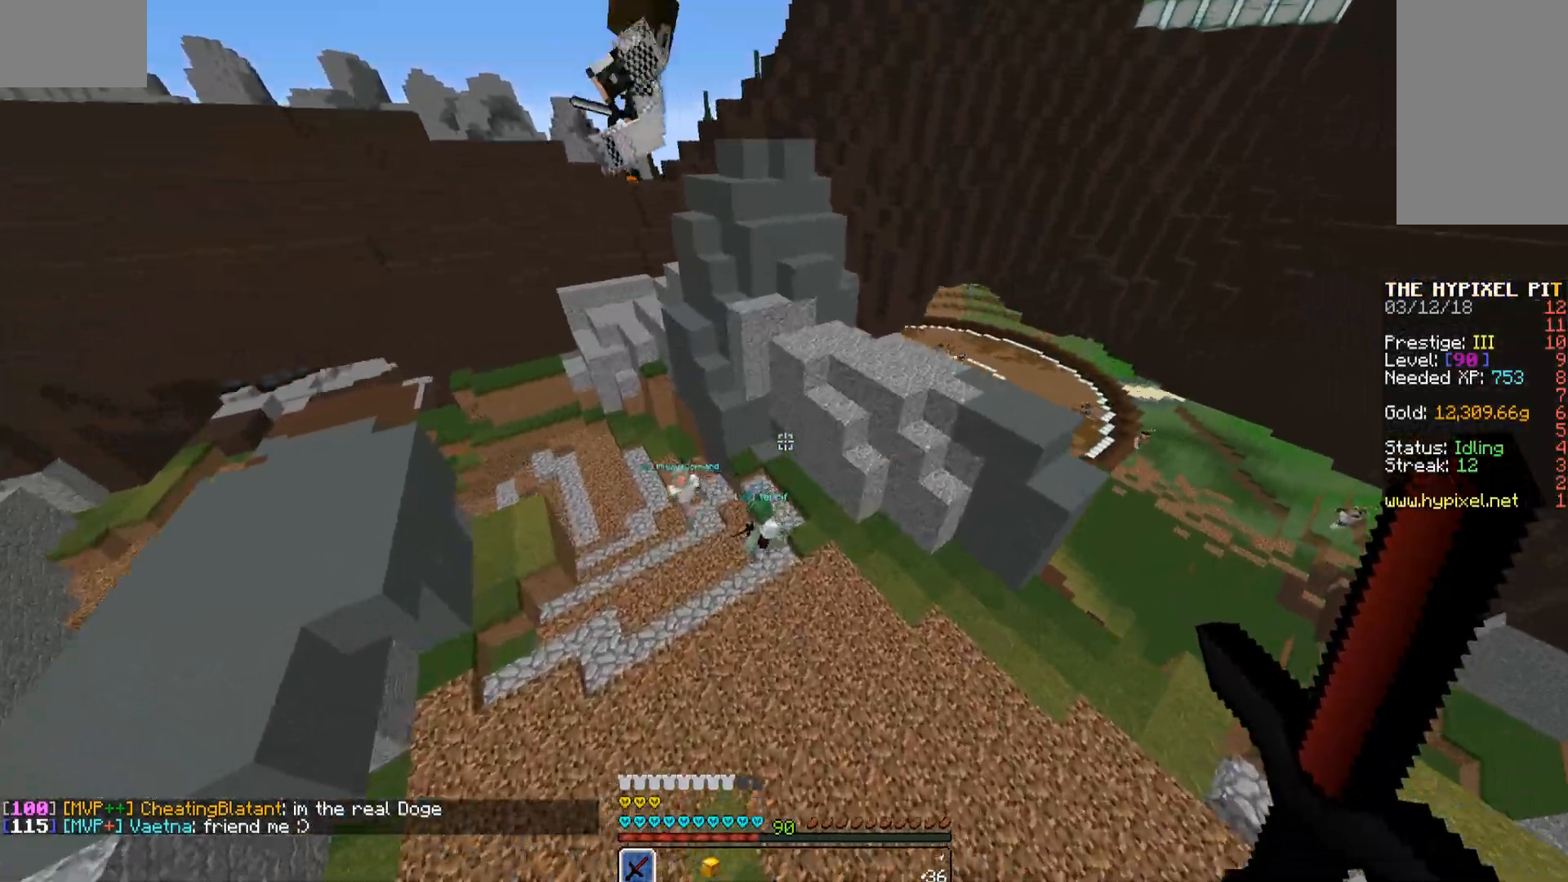
Gameplay with keyboard and mouse; each line is a JSON object with the keys and mouse buttons held at the frame after it. "events" lists presses ("down") and releases ("up") of "a", "d", "s", "space", "w", "mouse_left" and "mouse_right" between this image and that frame as [ms after this image, input, new state], when the widget could be followed in between. "mouse_left", "mouse_right" = the "left", "right" buttons of the "mouse" list. No other keys are recorded. Fast repeated clicks can show as one long hold. Mouse movement is not recorded.
{"keys": ["w"], "mouse": [], "events": [[34, "mouse_left", "up"], [136, "mouse_left", "down"], [204, "mouse_left", "up"], [289, "mouse_left", "down"], [340, "mouse_left", "up"], [442, "mouse_left", "down"], [493, "mouse_left", "up"]]}
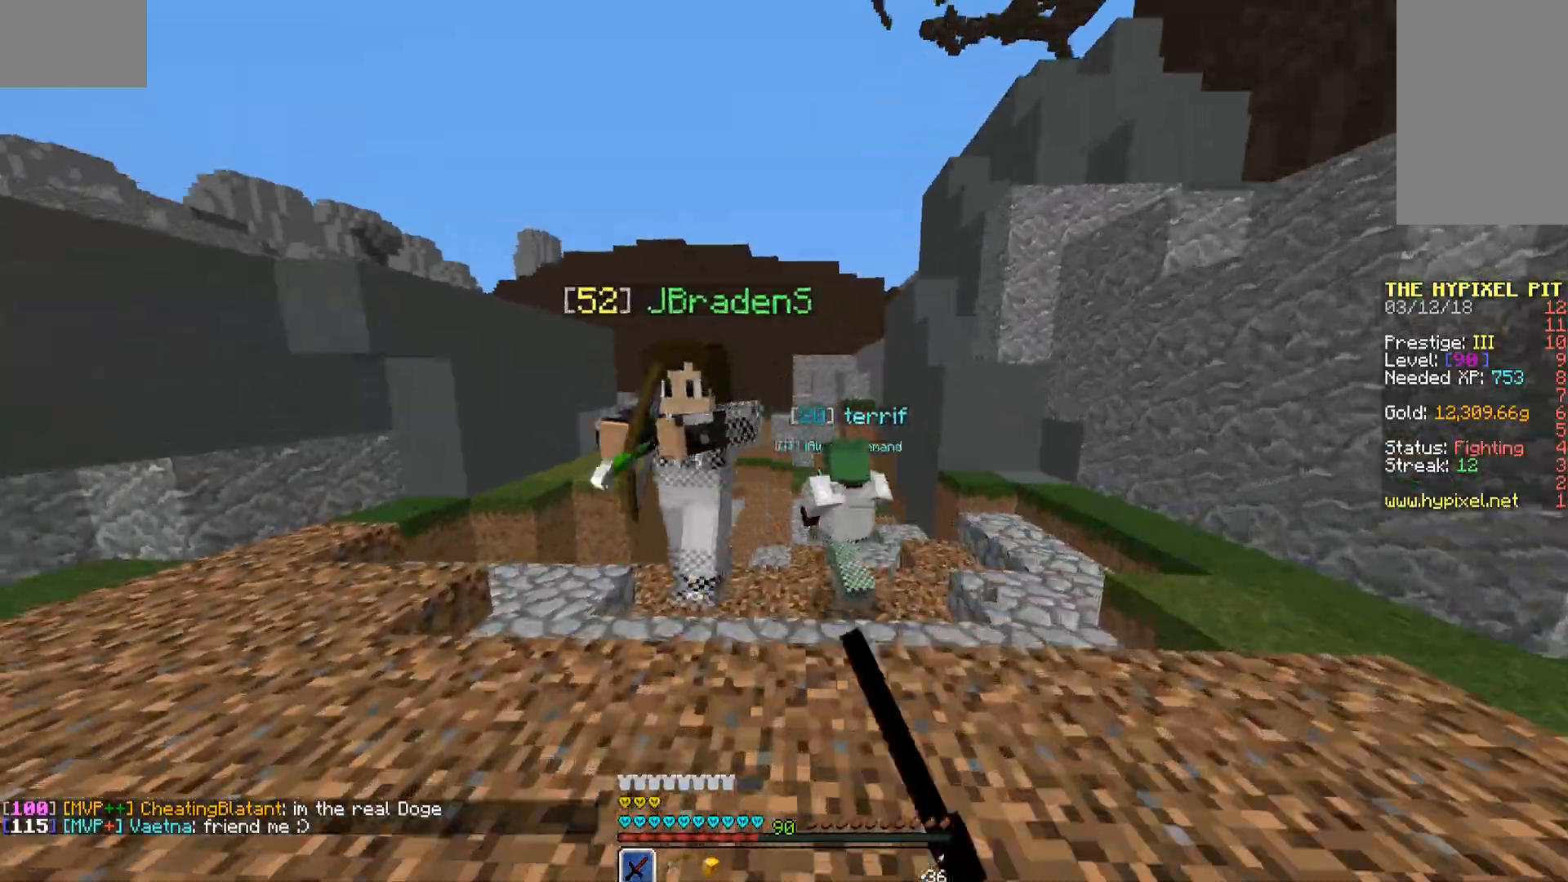
{"keys": ["a"], "mouse": ["left"], "events": [[85, "mouse_left", "down"], [153, "mouse_left", "up"], [170, "mouse_left", "down"], [238, "a", "down"], [289, "mouse_left", "up"], [289, "w", "up"], [340, "mouse_left", "down"], [391, "mouse_left", "up"], [493, "mouse_left", "down"]]}
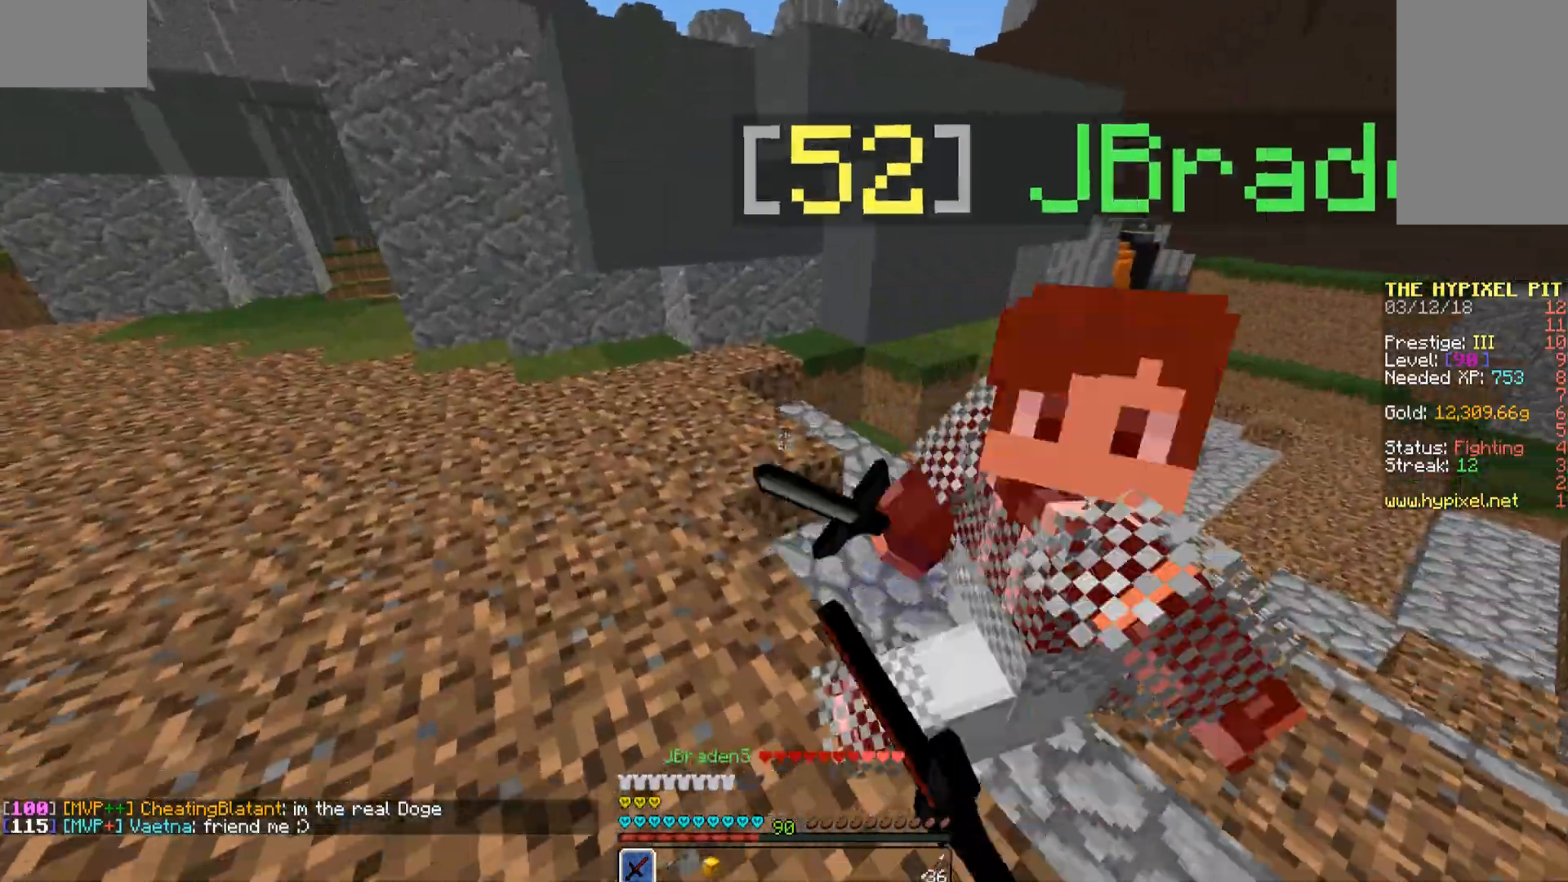
{"keys": ["a", "w"], "mouse": [], "events": [[34, "mouse_left", "up"], [153, "mouse_left", "down"], [153, "w", "down"], [170, "mouse_left", "up"], [238, "mouse_left", "down"], [289, "mouse_left", "up"], [391, "mouse_left", "down"], [442, "mouse_left", "up"]]}
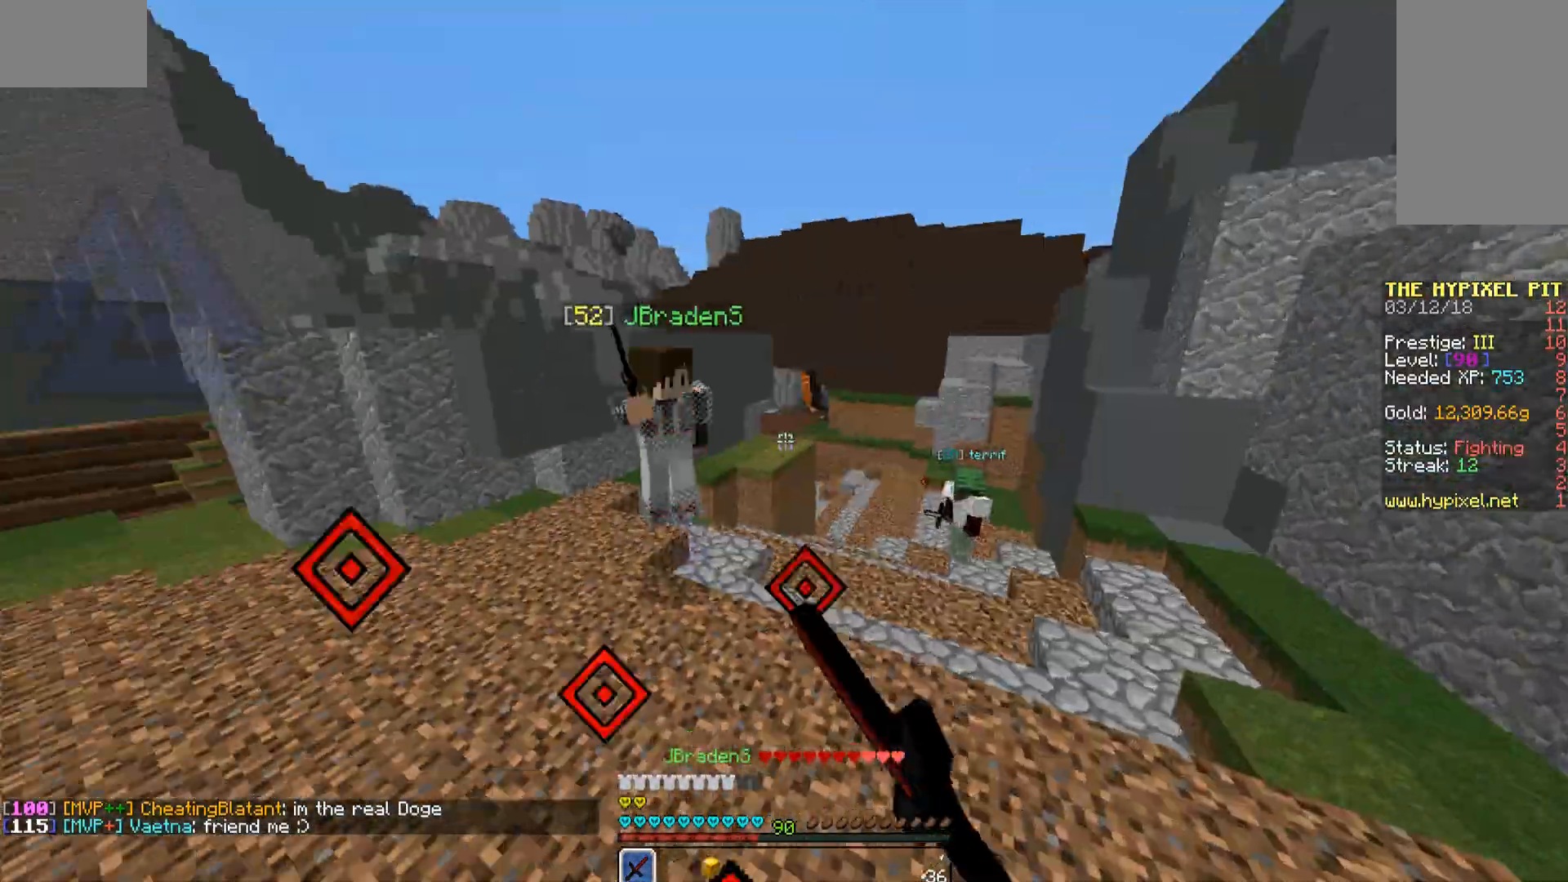
{"keys": ["a", "w"], "mouse": [], "events": [[51, "mouse_left", "down"], [136, "a", "up"], [136, "mouse_left", "up"], [187, "mouse_left", "down"], [238, "mouse_left", "up"], [340, "mouse_left", "down"], [391, "mouse_left", "up"], [493, "a", "down"]]}
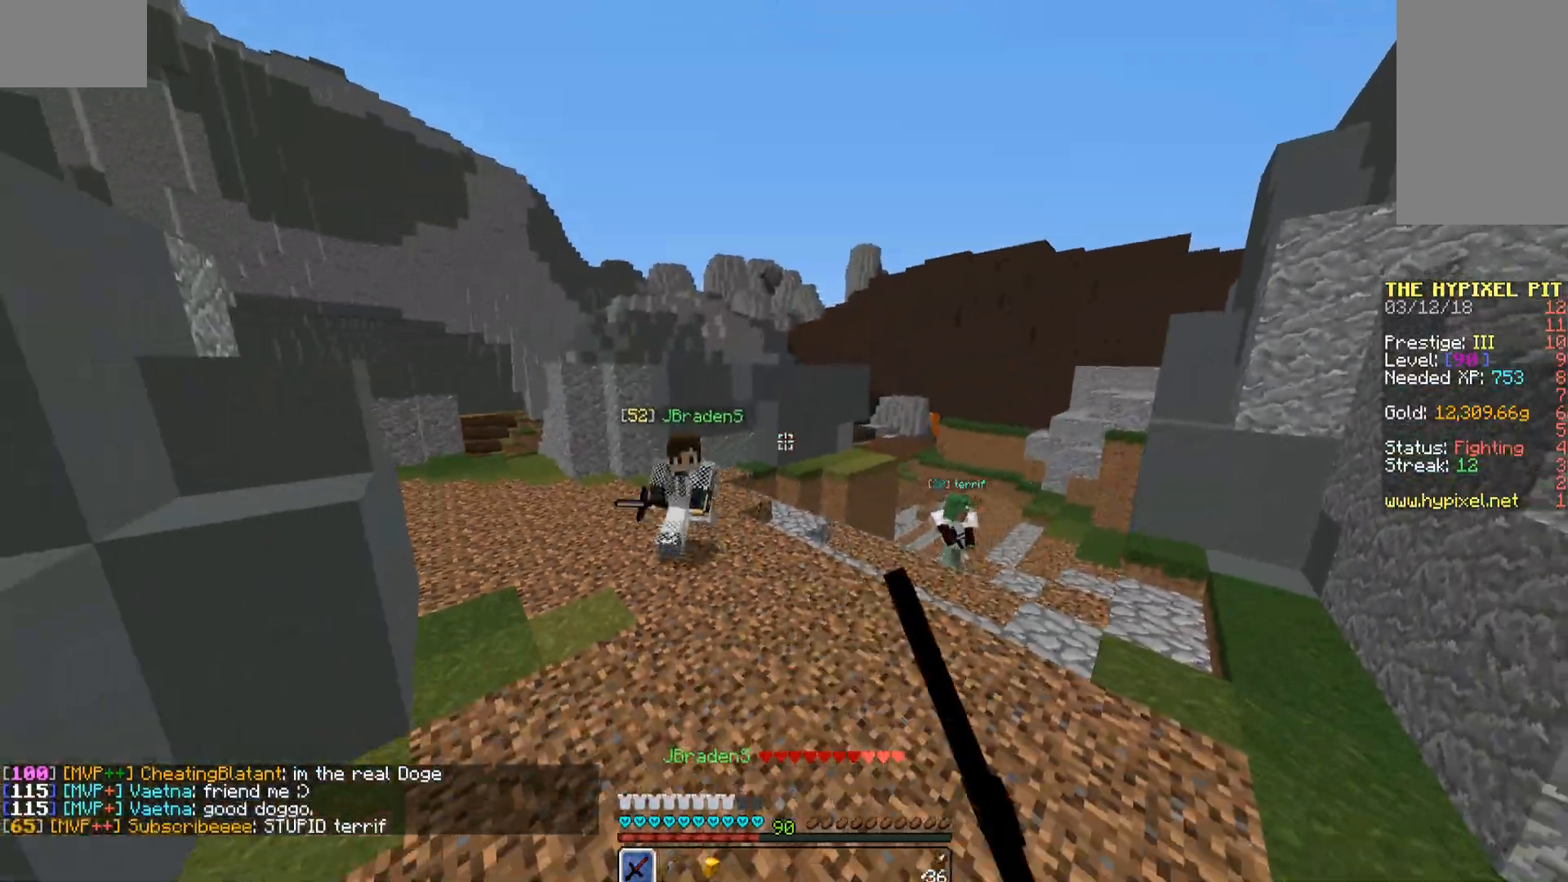
{"keys": ["w"], "mouse": ["left"], "events": [[85, "mouse_left", "down"], [136, "a", "up"], [136, "mouse_left", "up"], [187, "w", "up"], [238, "w", "down"], [340, "mouse_left", "down"], [391, "mouse_left", "up"], [493, "mouse_left", "down"]]}
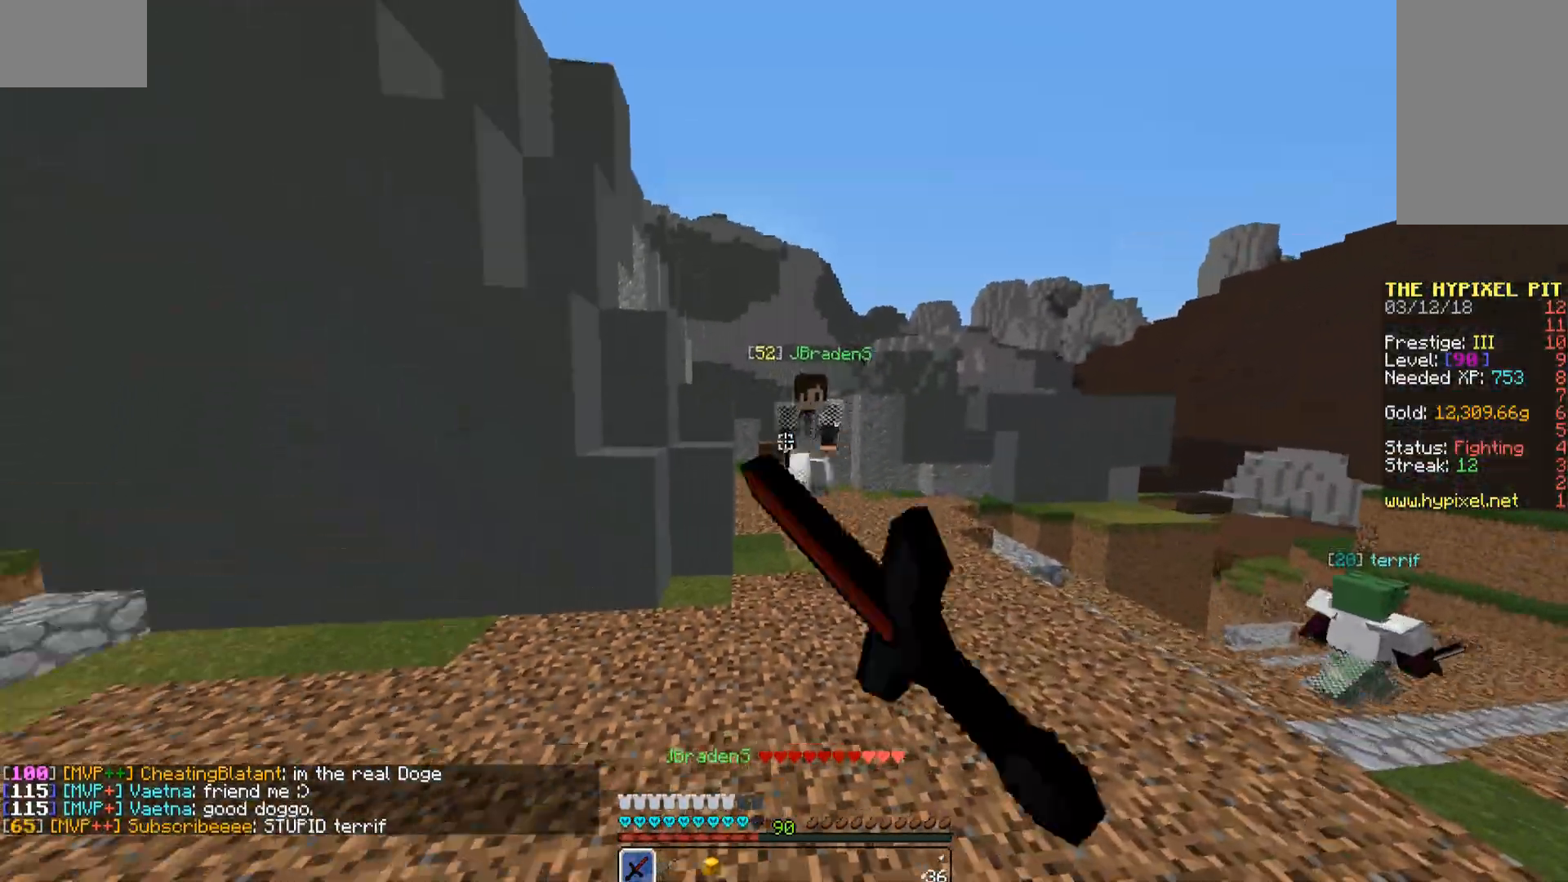
{"keys": ["w"], "mouse": [], "events": [[17, "mouse_left", "up"], [68, "mouse_left", "down"], [119, "mouse_left", "up"], [187, "mouse_left", "down"], [340, "mouse_left", "up"], [374, "mouse_left", "down"], [425, "mouse_left", "up"]]}
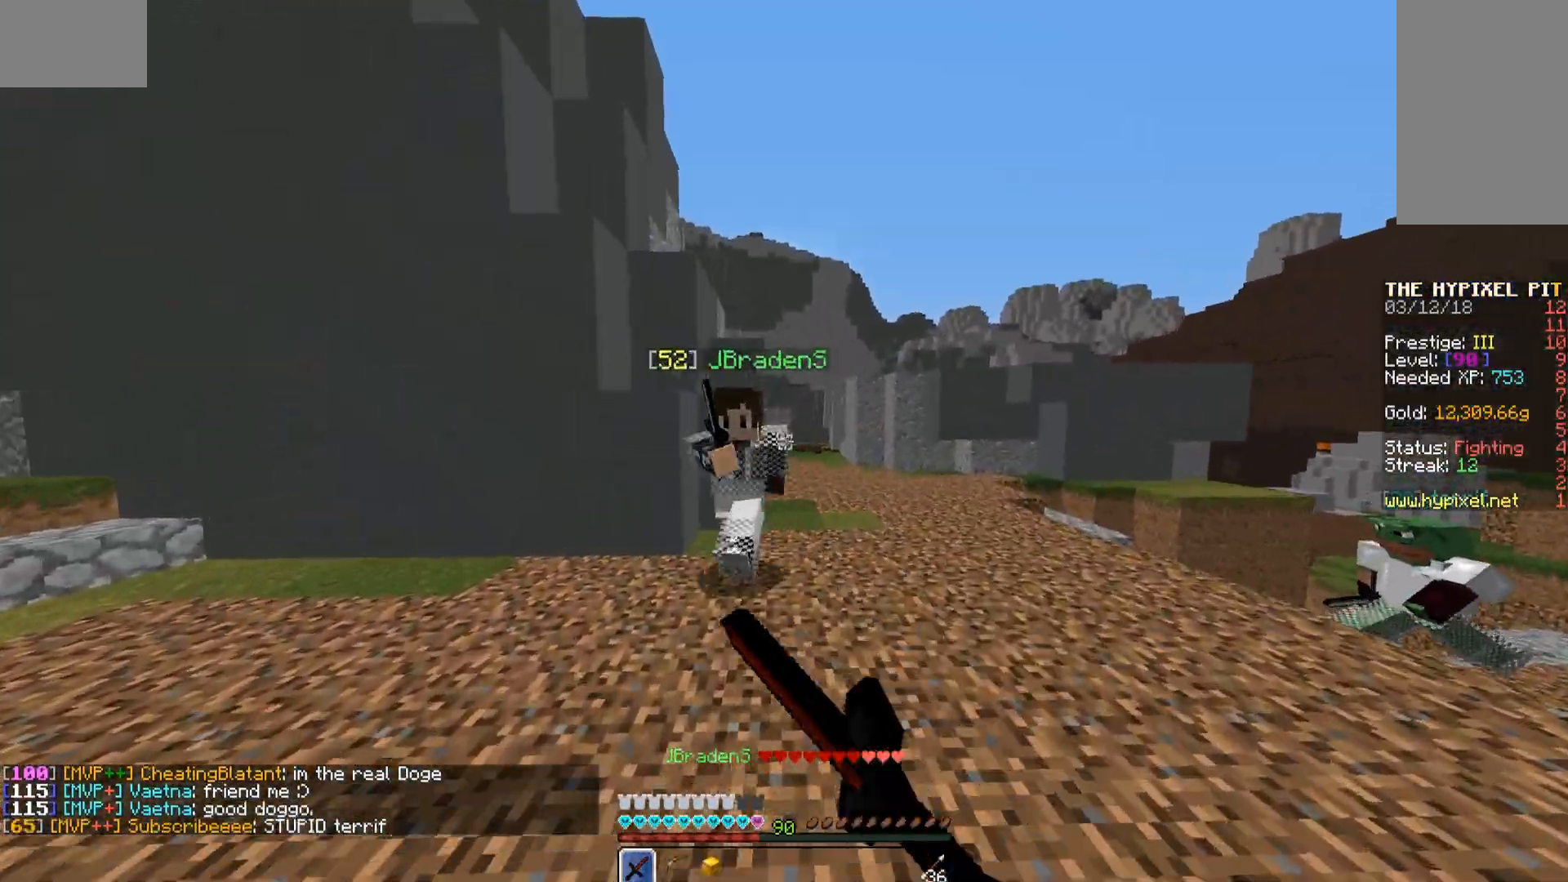
{"keys": ["a"], "mouse": [], "events": [[34, "mouse_left", "down"], [85, "mouse_left", "up"], [136, "a", "down"], [187, "mouse_left", "down"], [238, "mouse_left", "up"], [374, "w", "up"], [442, "mouse_left", "down"], [493, "mouse_left", "up"]]}
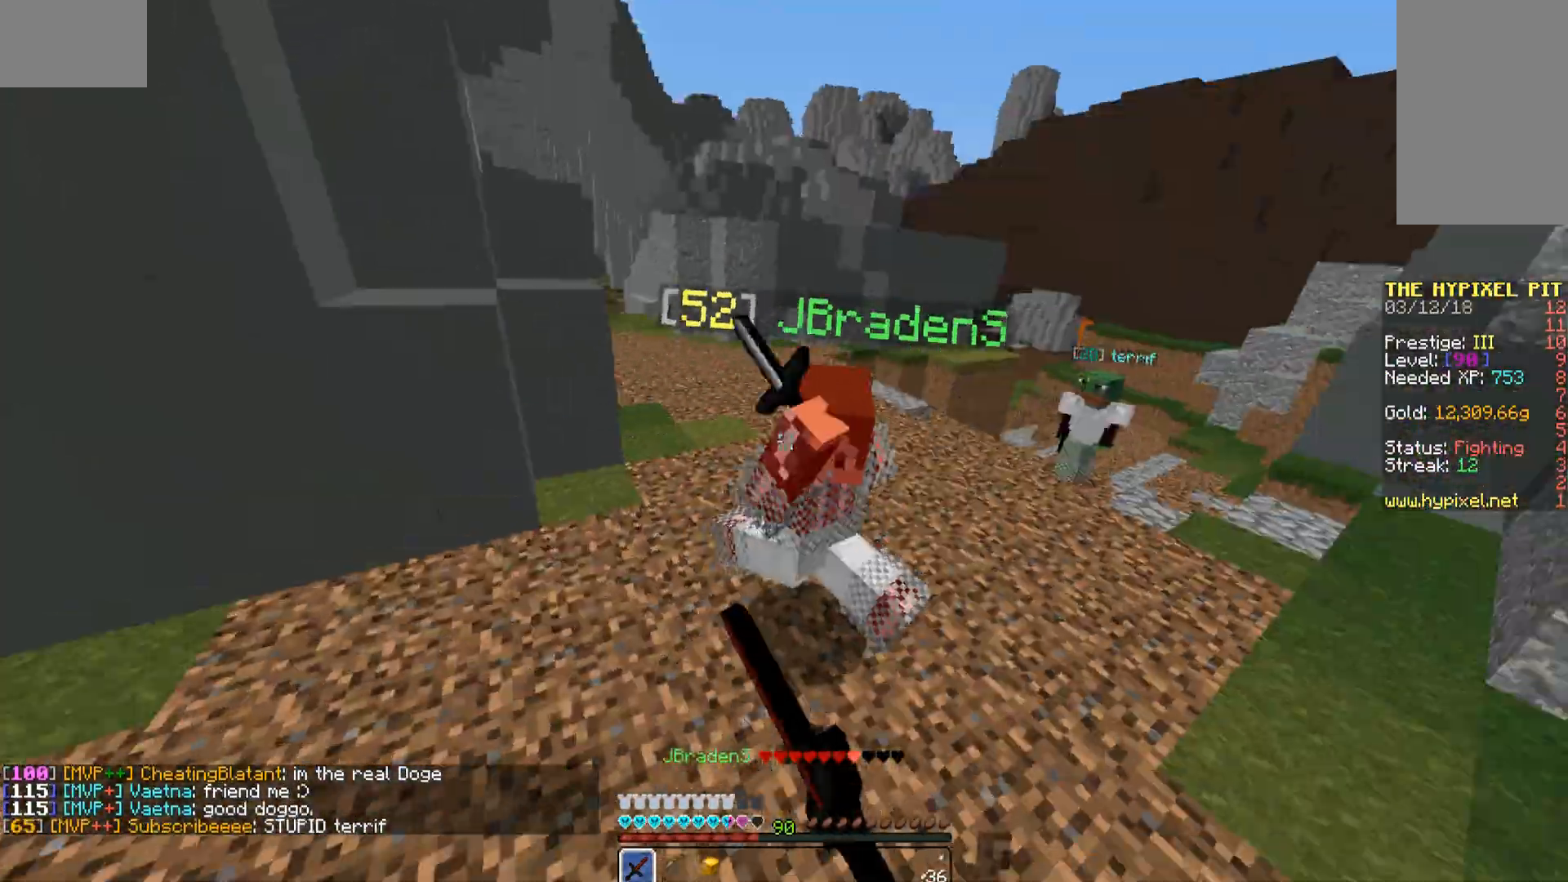
{"keys": ["w"], "mouse": [], "events": [[17, "a", "up"], [68, "mouse_left", "down"], [136, "a", "down"], [136, "mouse_left", "up"], [136, "w", "down"], [221, "mouse_left", "down"], [272, "mouse_left", "up"], [306, "a", "up"], [374, "mouse_left", "down"], [425, "mouse_left", "up"]]}
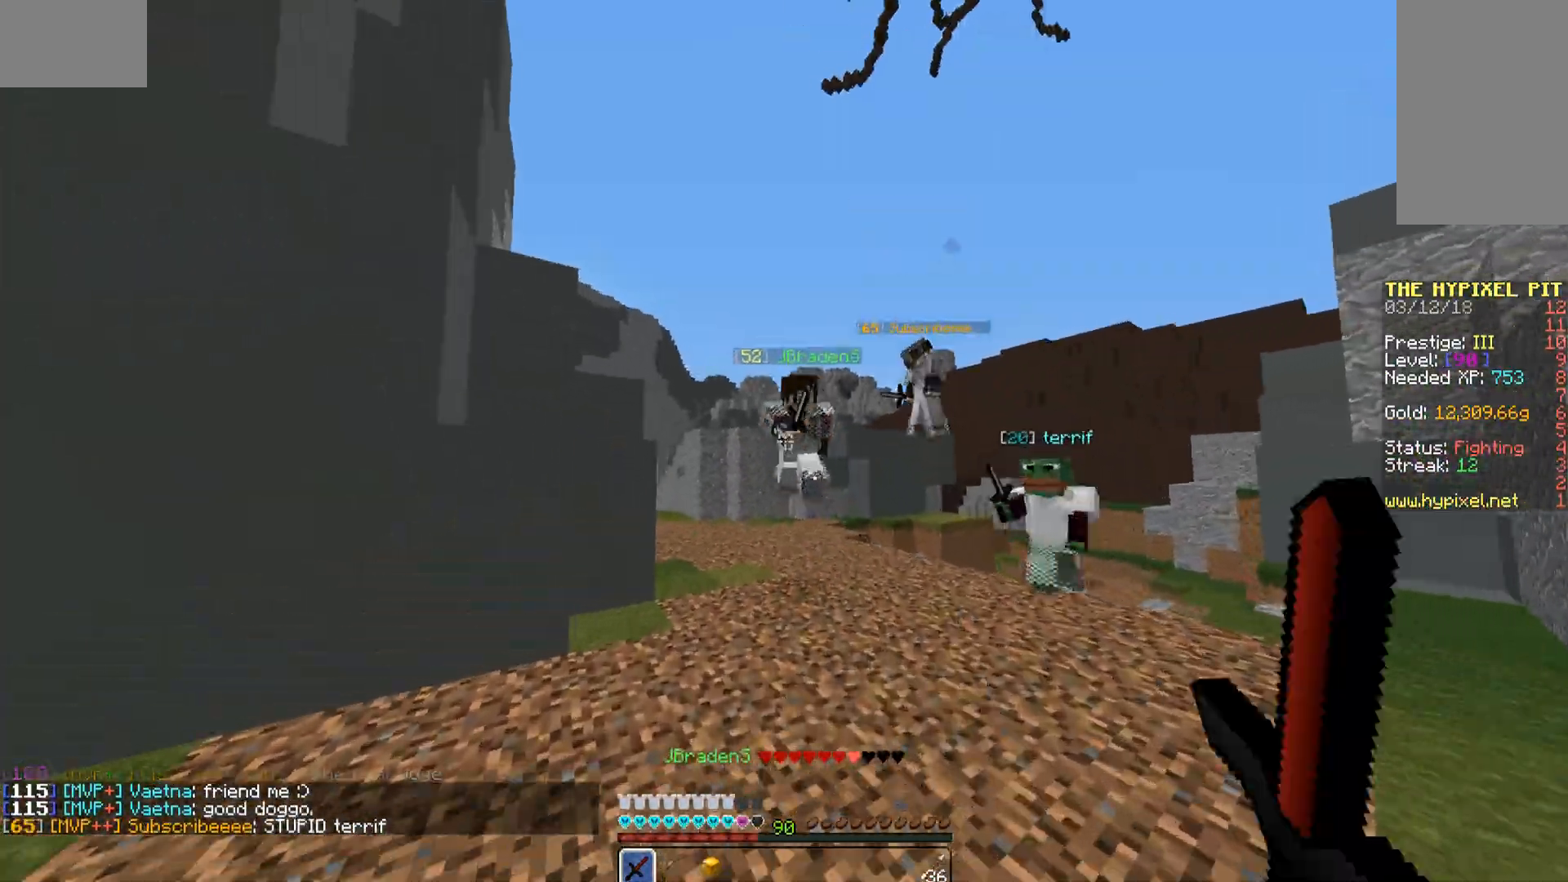
{"keys": ["w"], "mouse": ["left"], "events": [[34, "mouse_left", "down"], [85, "mouse_left", "up"], [187, "mouse_left", "down"], [221, "mouse_left", "up"], [340, "mouse_left", "down"], [374, "mouse_left", "up"], [493, "mouse_left", "down"]]}
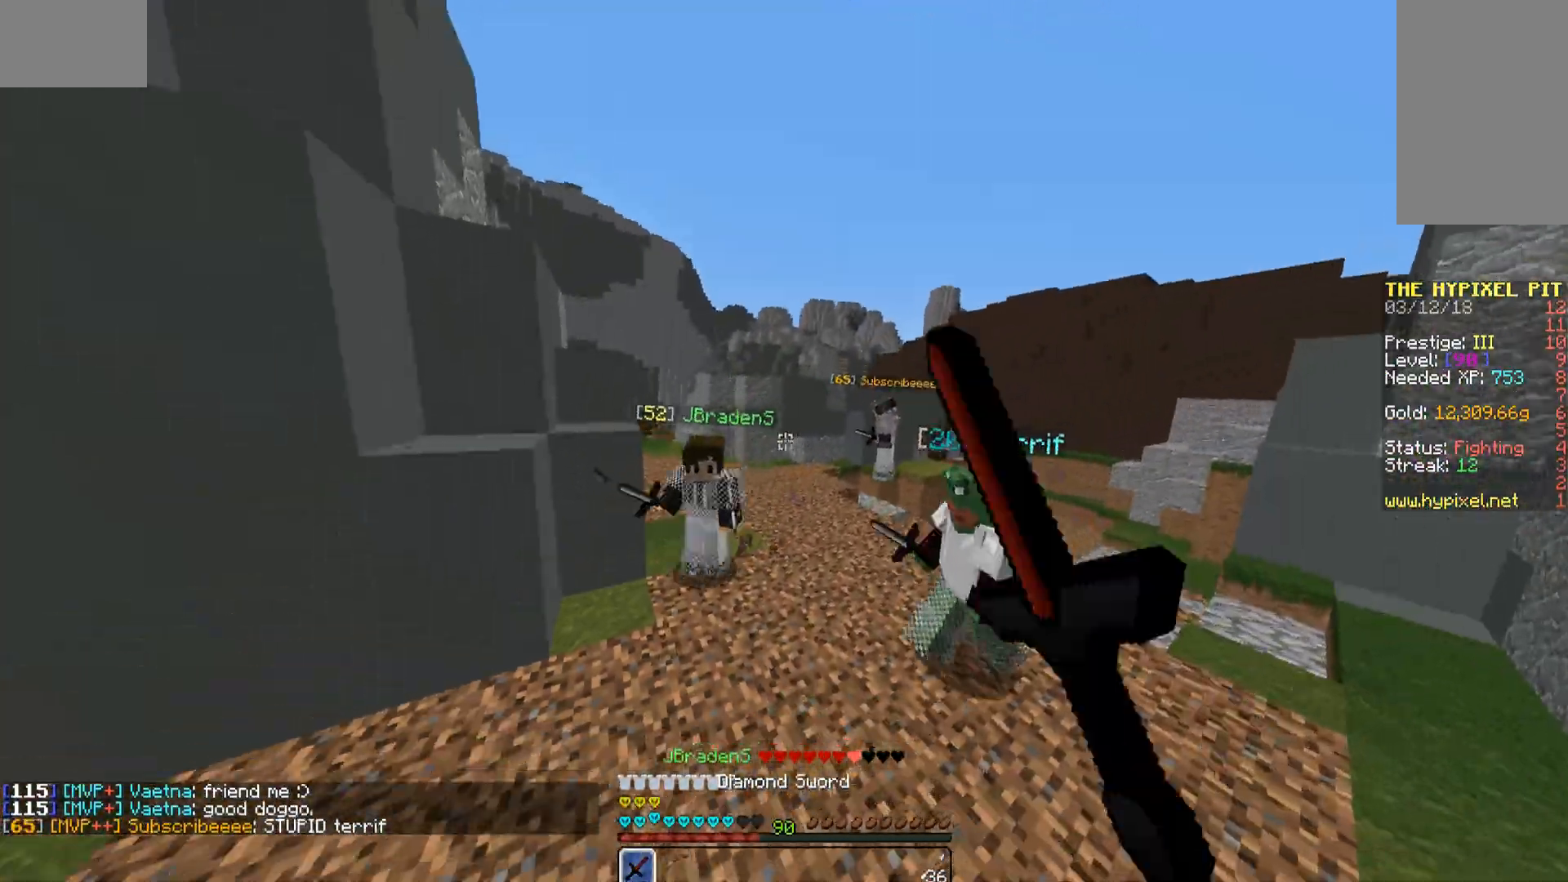
{"keys": ["w"], "mouse": [], "events": [[51, "mouse_left", "up"], [85, "a", "down"], [85, "mouse_left", "down"], [136, "mouse_left", "up"], [187, "mouse_left", "down"], [289, "a", "up"], [340, "mouse_left", "up"], [374, "mouse_left", "down"], [476, "mouse_left", "up"]]}
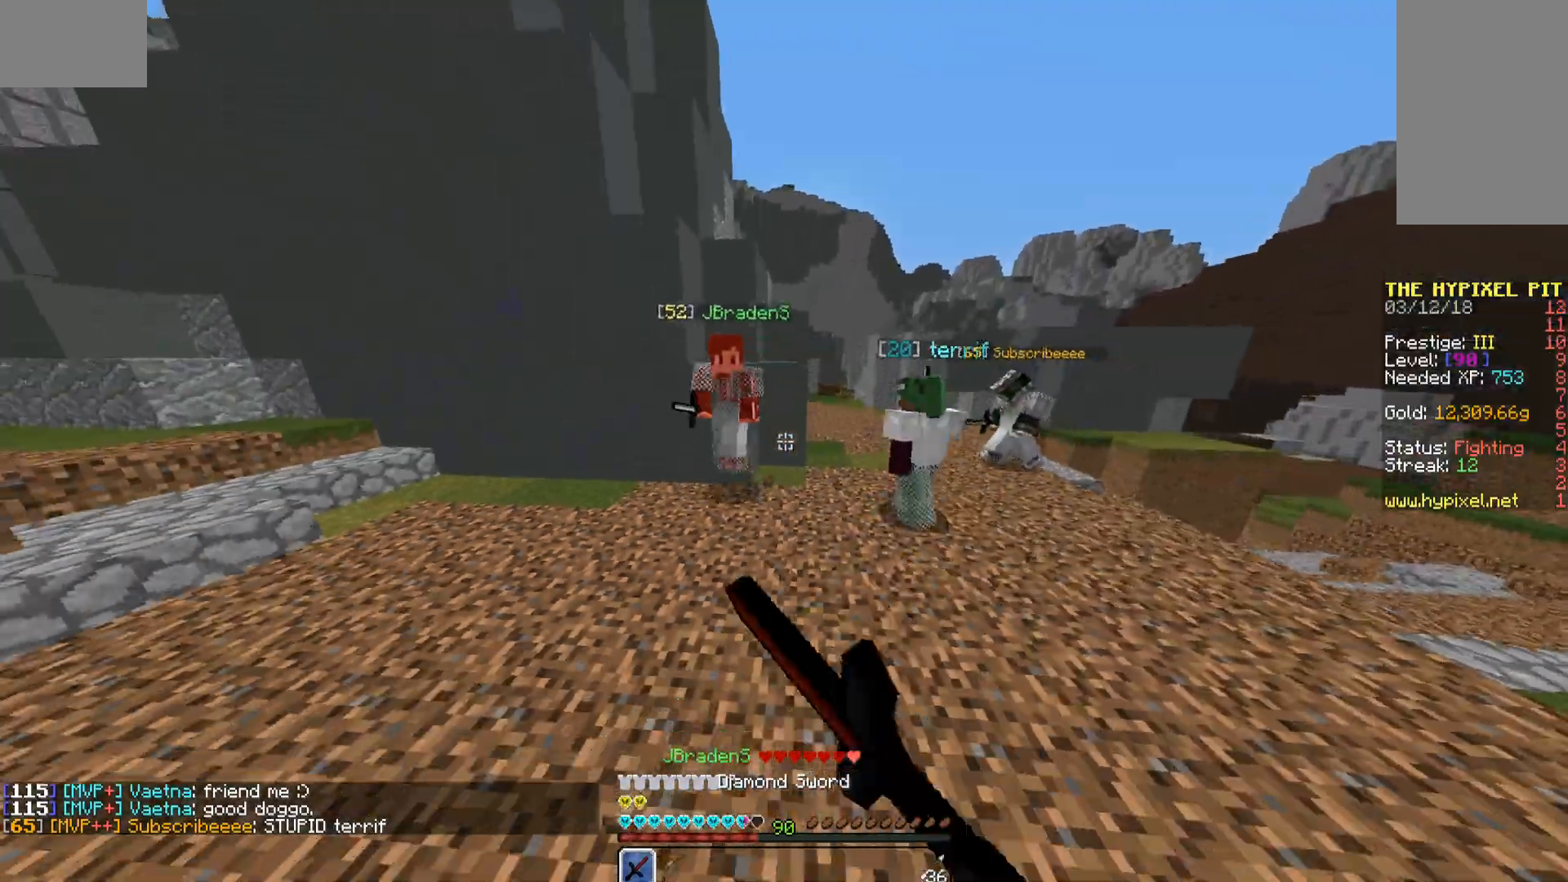
{"keys": ["w"], "mouse": ["left"], "events": [[34, "mouse_left", "down"], [85, "mouse_left", "up"], [187, "mouse_left", "down"], [255, "mouse_left", "up"], [340, "mouse_left", "down"], [391, "mouse_left", "up"], [459, "mouse_left", "down"]]}
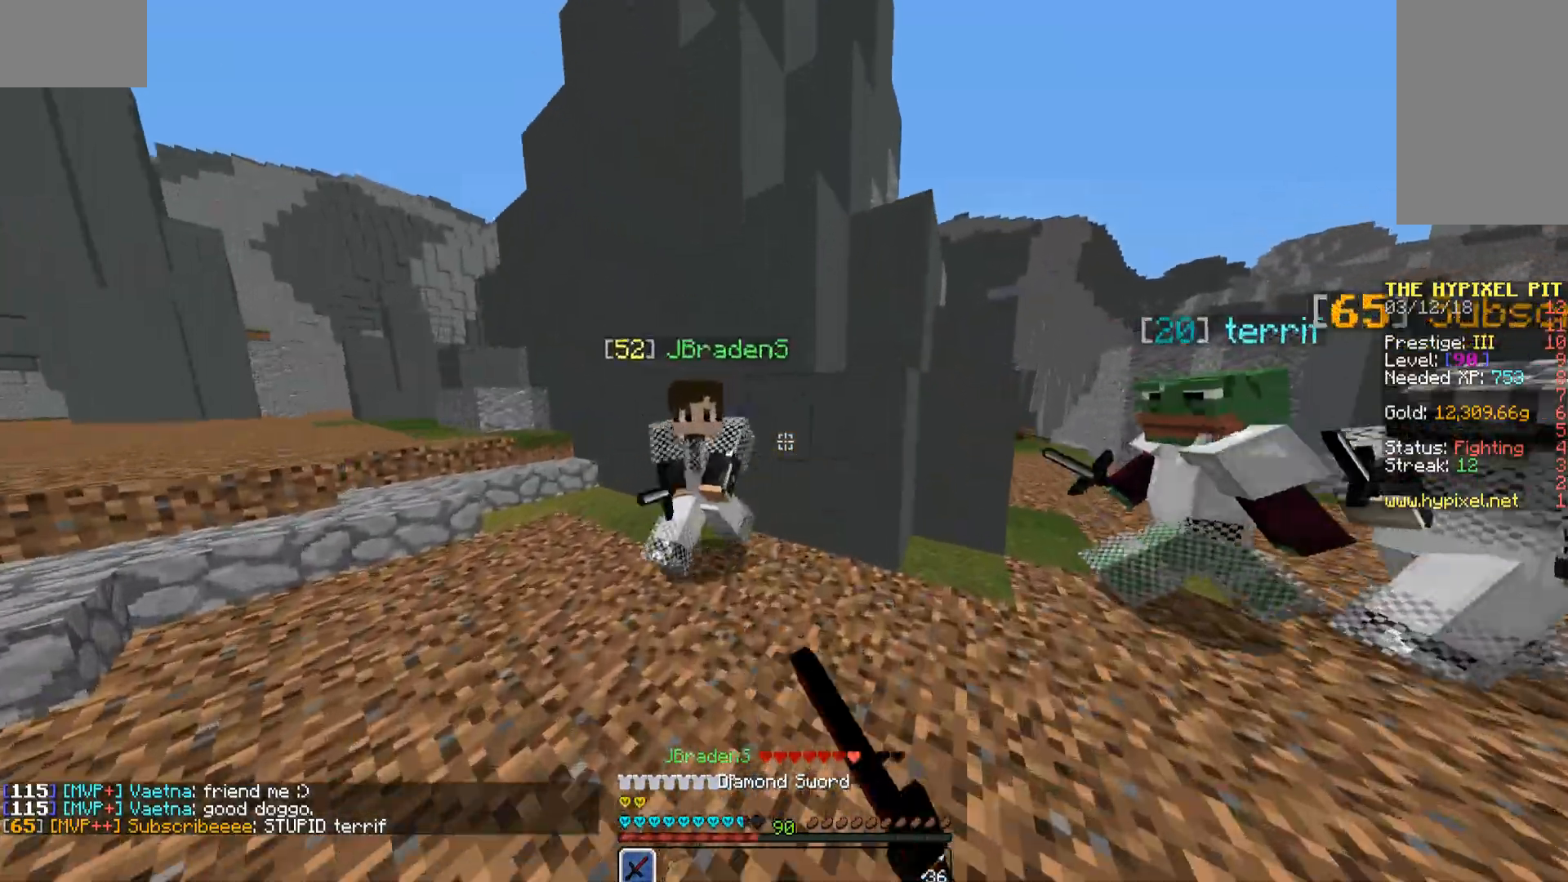
{"keys": ["a"], "mouse": [], "events": [[34, "a", "down"], [34, "mouse_left", "up"], [136, "mouse_left", "down"], [170, "mouse_left", "up"], [221, "mouse_left", "down"], [289, "mouse_left", "up"], [374, "mouse_left", "down"], [425, "mouse_left", "up"], [493, "w", "up"]]}
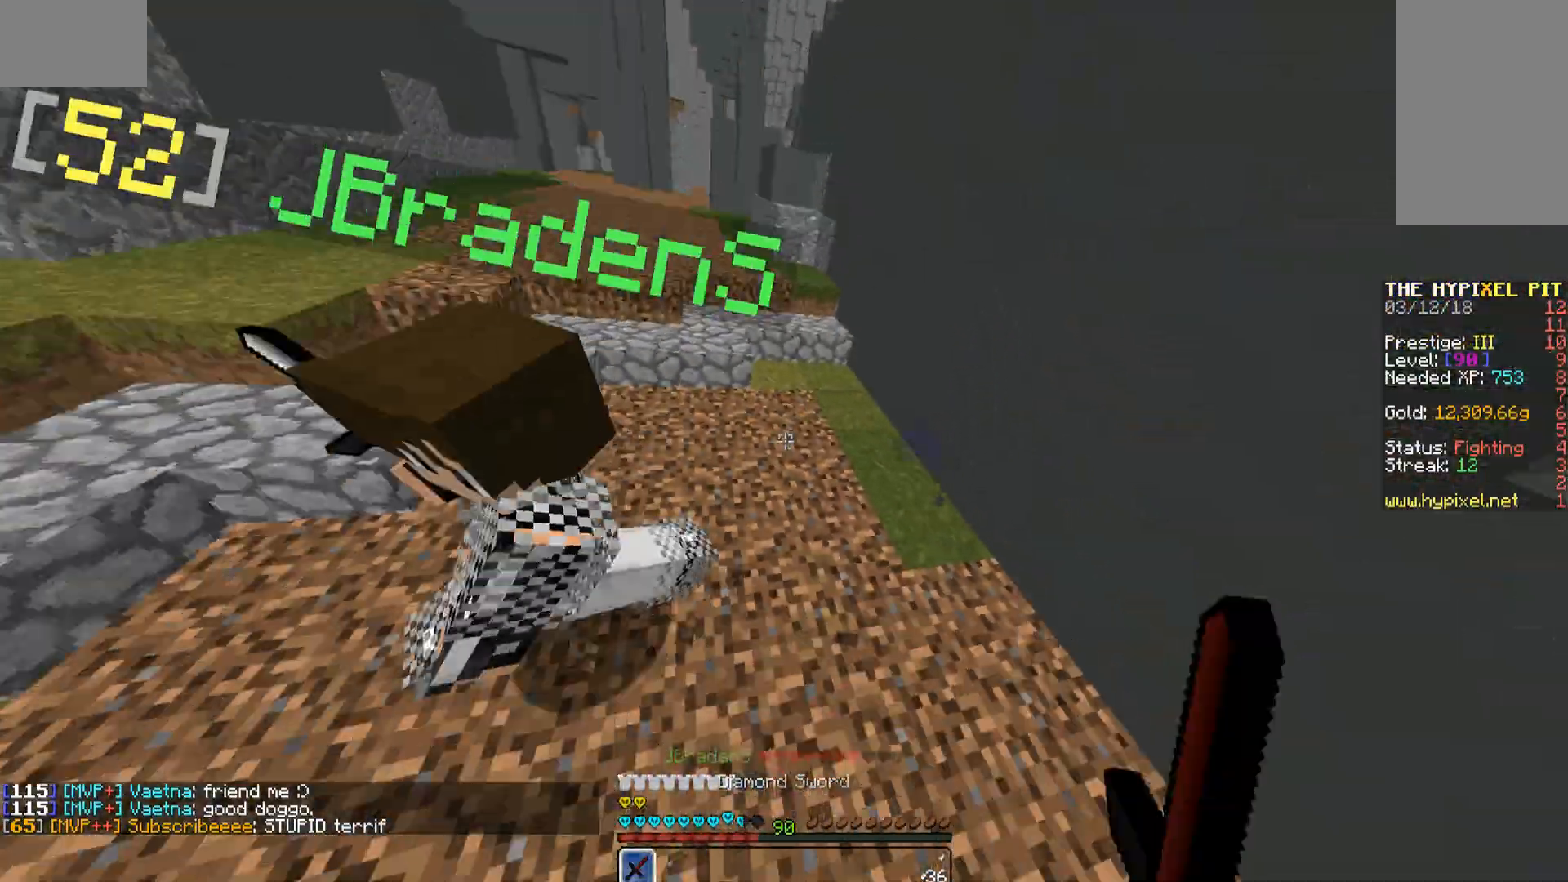
{"keys": ["w"], "mouse": [], "events": [[17, "mouse_left", "down"], [68, "mouse_left", "up"], [119, "mouse_left", "down"], [170, "mouse_left", "up"], [238, "w", "down"], [272, "mouse_left", "down"], [323, "mouse_left", "up"], [357, "a", "up"], [408, "mouse_left", "down"], [459, "mouse_left", "up"]]}
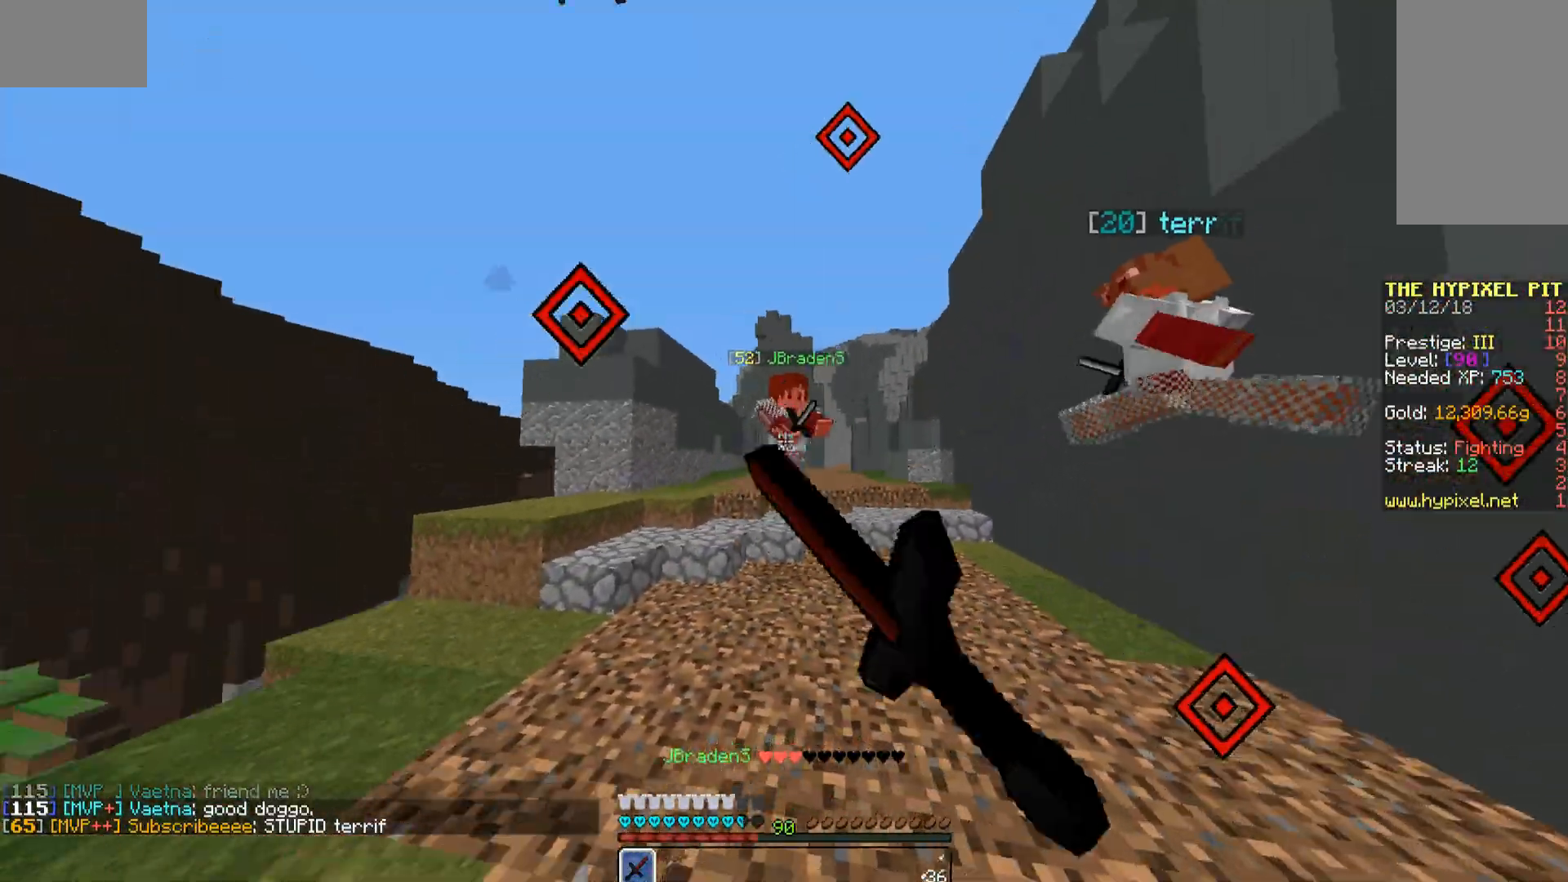
{"keys": ["w"], "mouse": ["left"], "events": [[34, "mouse_left", "down"], [136, "mouse_left", "up"], [187, "mouse_left", "down"], [238, "mouse_left", "up"], [340, "mouse_left", "down"], [391, "mouse_left", "up"], [493, "mouse_left", "down"]]}
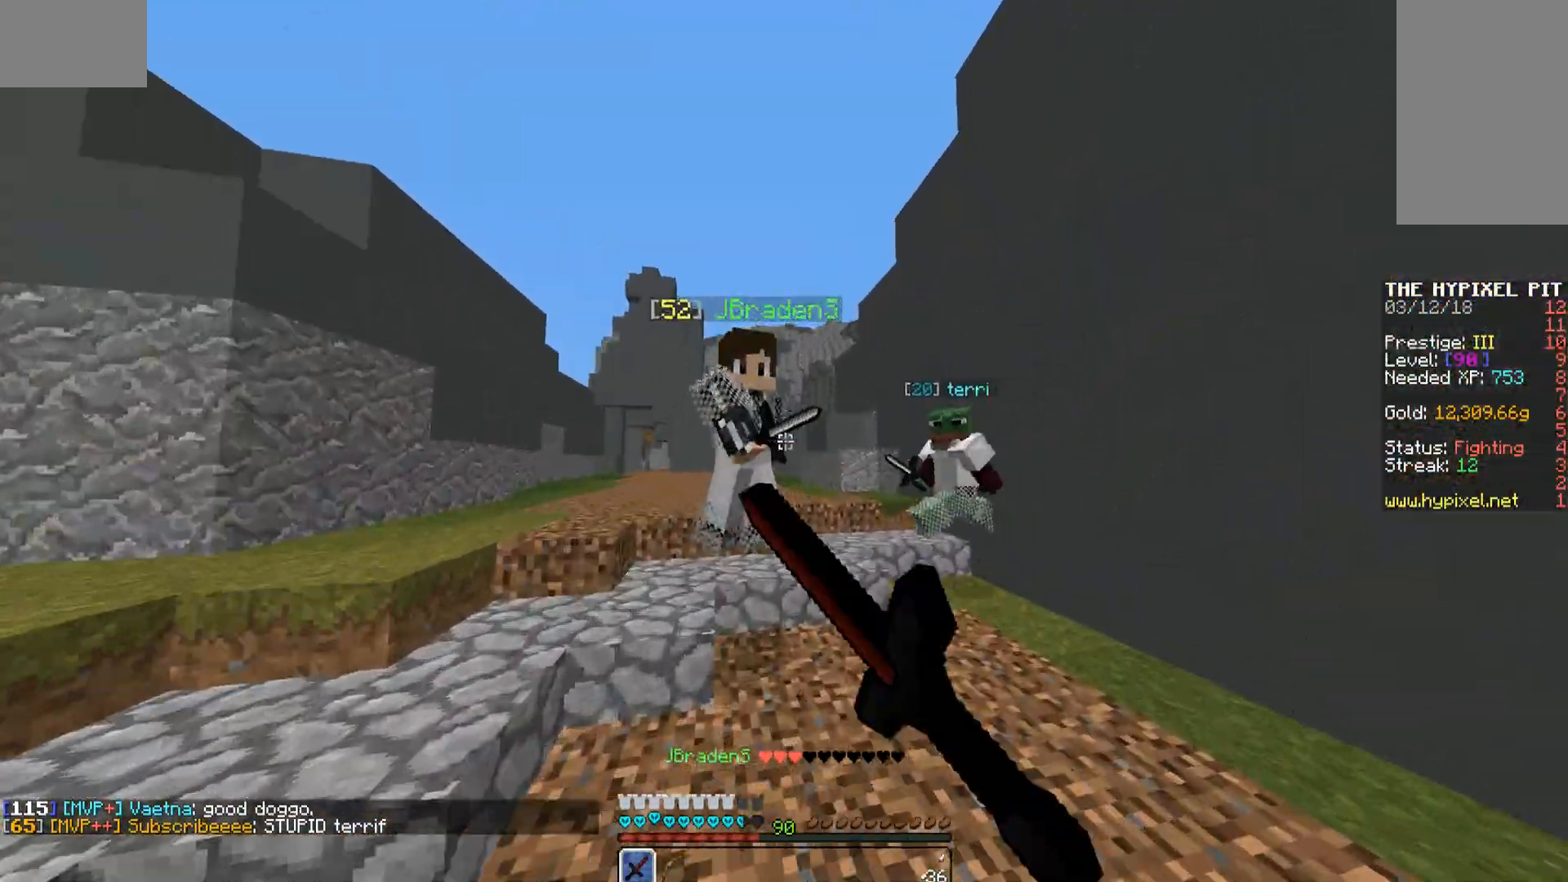
{"keys": ["a", "w"], "mouse": ["left"], "events": [[34, "mouse_left", "up"], [68, "mouse_left", "down"], [119, "mouse_left", "up"], [204, "mouse_left", "down"], [272, "a", "down"], [272, "mouse_left", "up"], [357, "mouse_left", "down"], [425, "mouse_left", "up"], [459, "mouse_left", "down"]]}
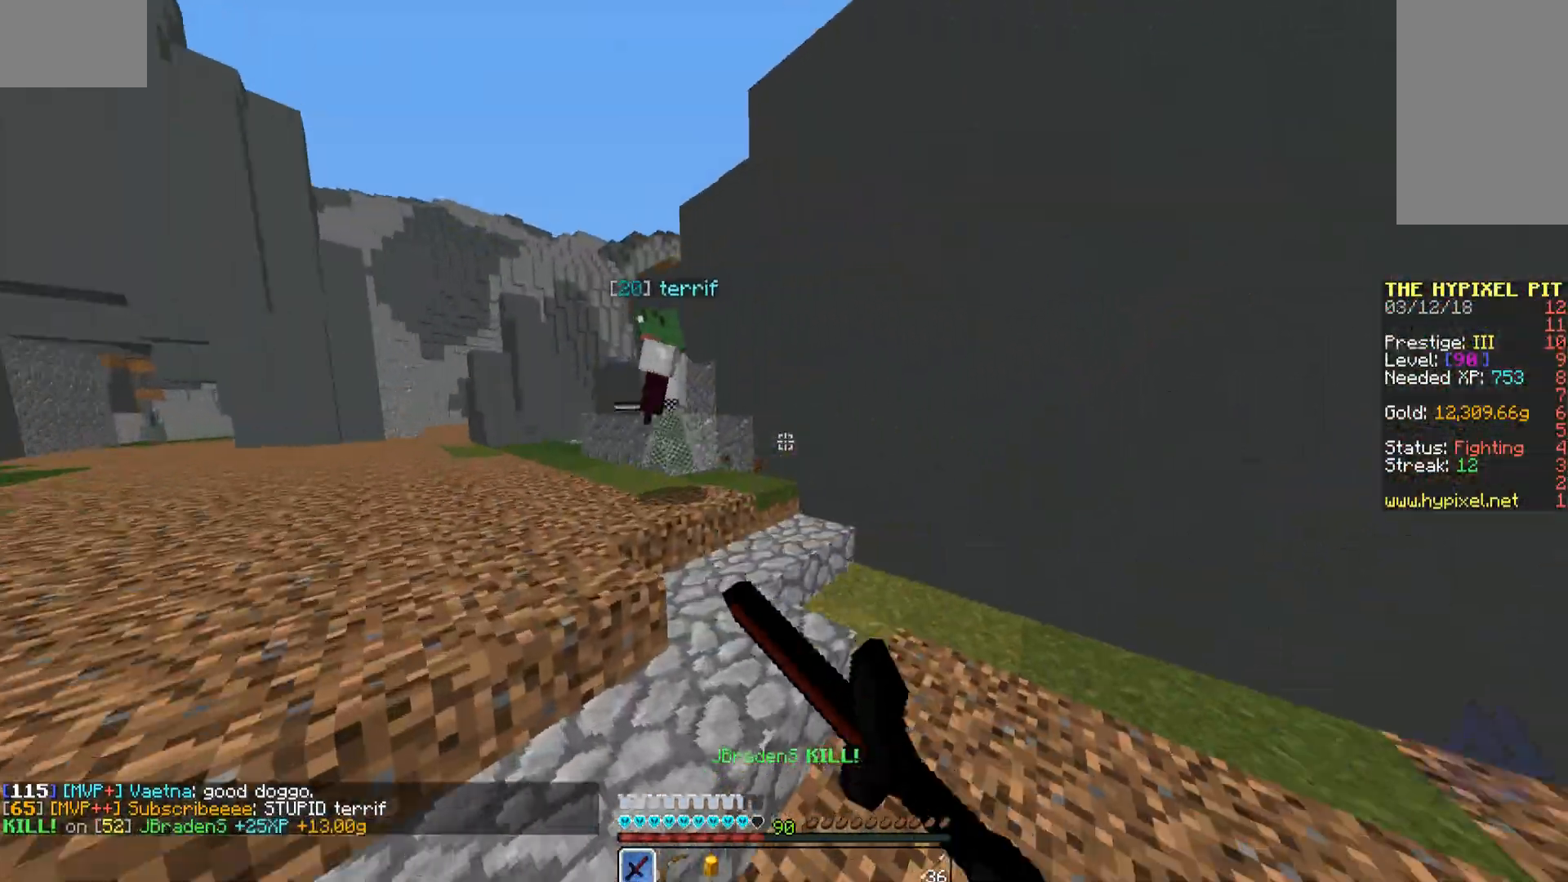
{"keys": ["a", "w"], "mouse": [], "events": [[68, "mouse_left", "up"], [136, "mouse_left", "down"], [238, "mouse_left", "up"], [272, "mouse_left", "down"], [374, "mouse_left", "up"], [442, "mouse_left", "down"], [476, "mouse_left", "up"]]}
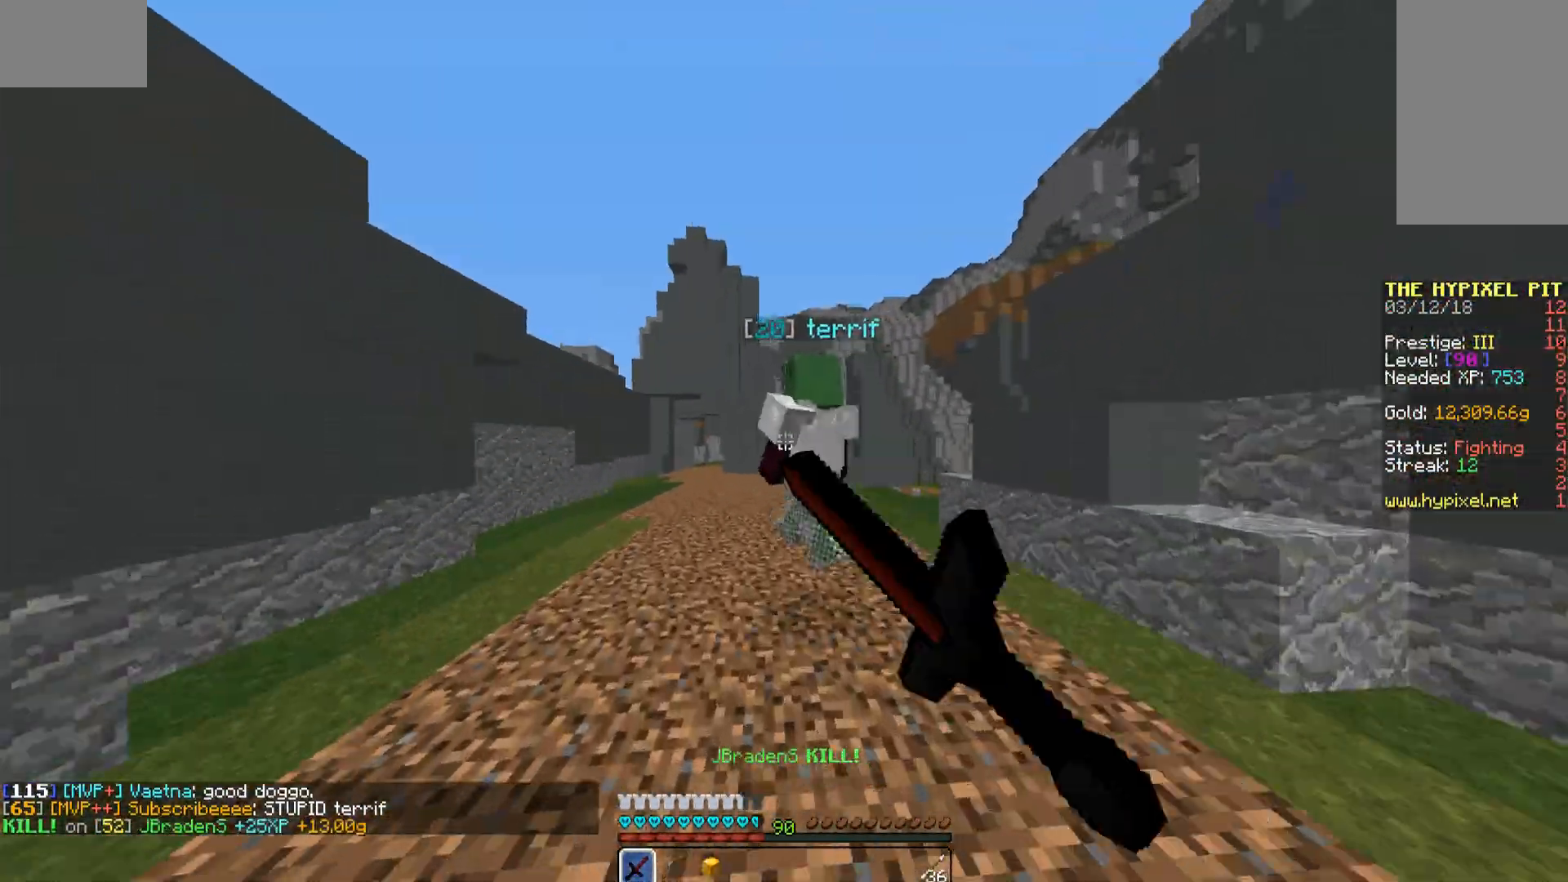
{"keys": ["w"], "mouse": [], "events": [[68, "mouse_left", "down"], [170, "mouse_left", "up"], [221, "a", "up"], [221, "mouse_left", "down"], [272, "mouse_left", "up"], [391, "mouse_left", "down"], [425, "mouse_left", "up"]]}
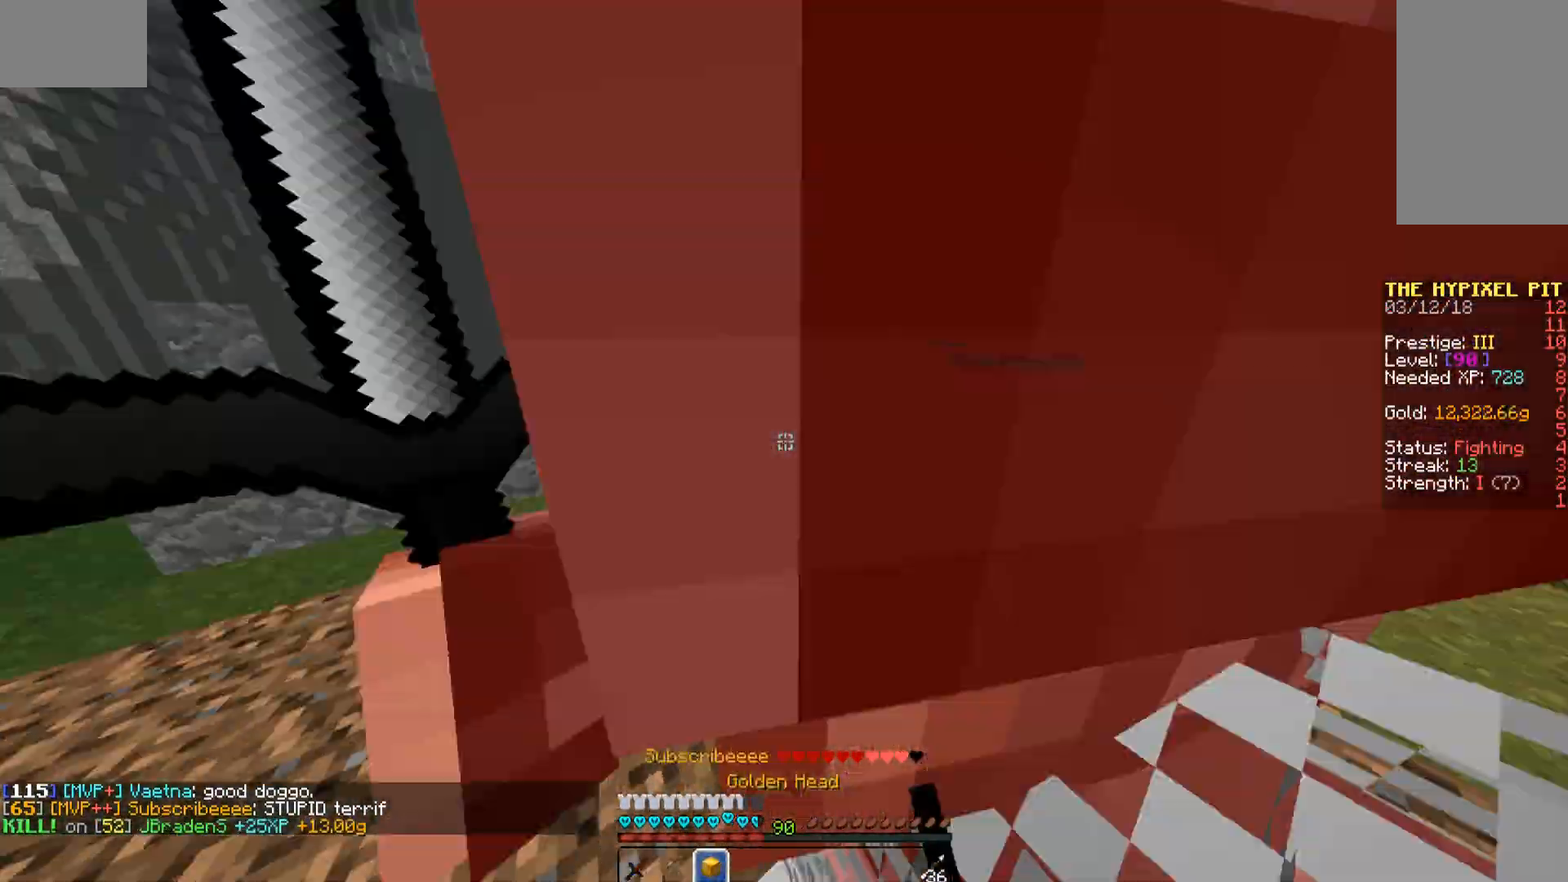
{"keys": ["w"], "mouse": [], "events": [[34, "mouse_left", "down"], [85, "mouse_left", "up"], [136, "mouse_left", "down"], [221, "mouse_left", "up"], [289, "mouse_left", "down"], [391, "mouse_left", "up"], [425, "mouse_left", "down"], [476, "mouse_left", "up"]]}
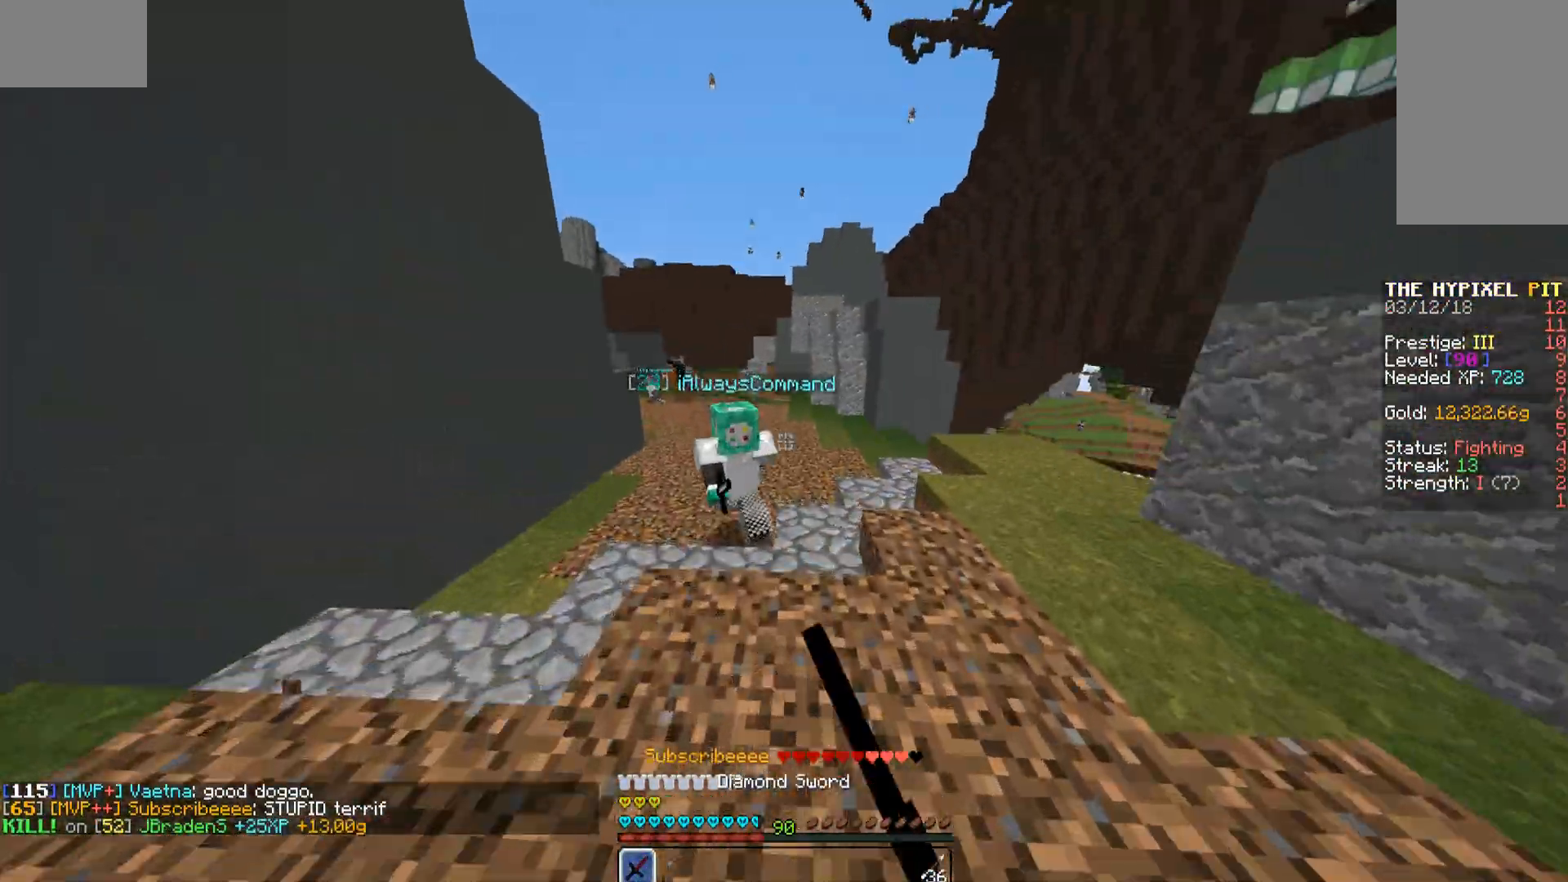
{"keys": ["d"], "mouse": ["left"], "events": [[85, "mouse_left", "down"], [153, "mouse_left", "up"], [255, "d", "down"], [255, "mouse_left", "down"], [289, "mouse_left", "up"], [289, "w", "up"], [391, "s", "down"], [493, "mouse_left", "down"], [493, "s", "up"]]}
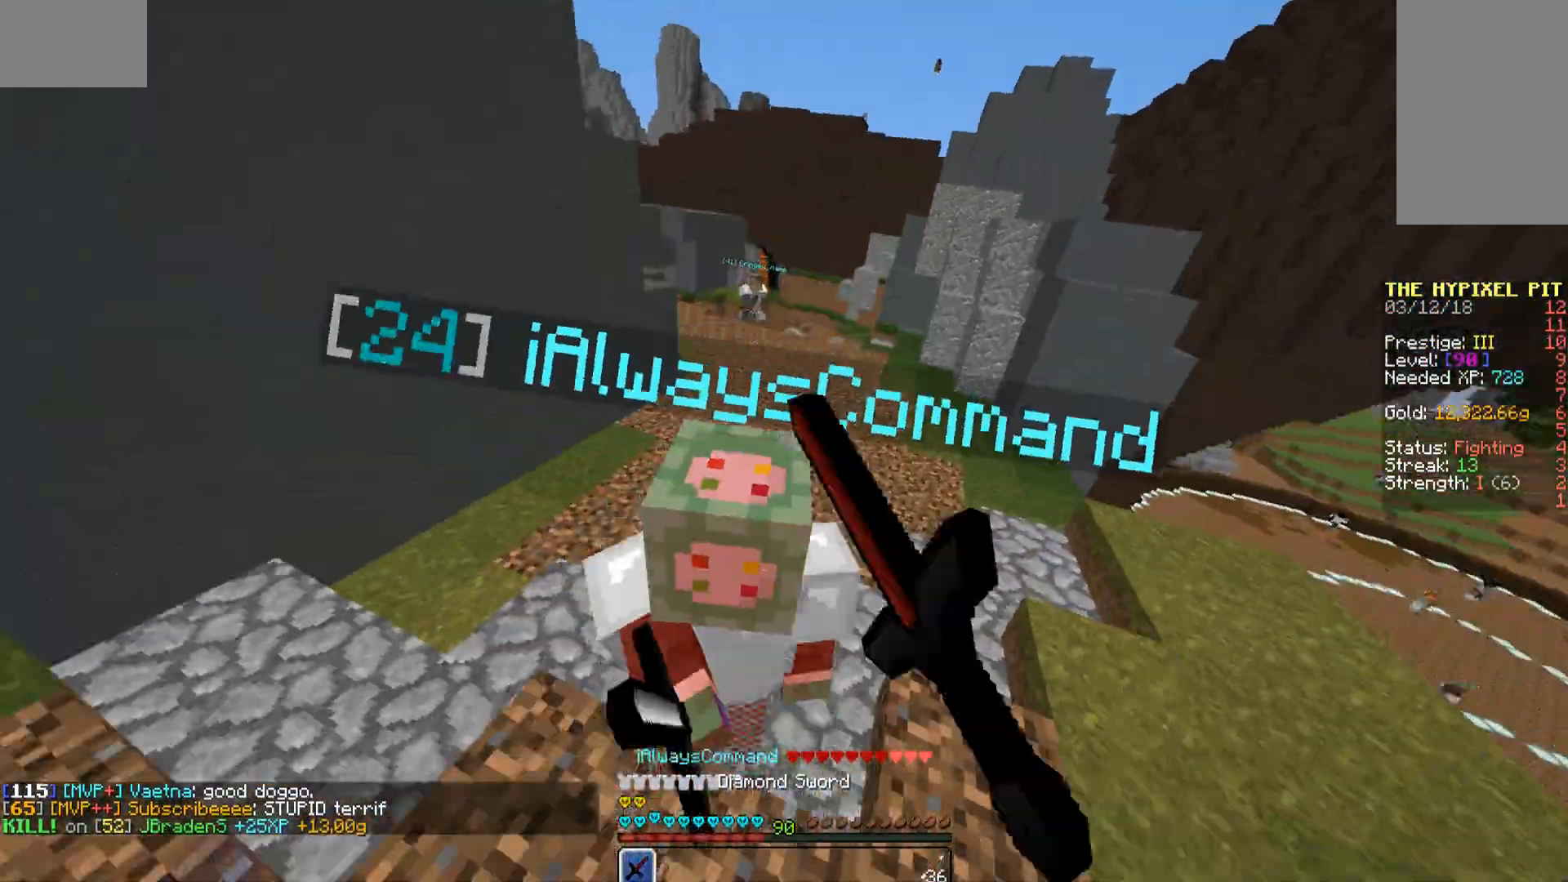
{"keys": ["w"], "mouse": [], "events": [[85, "mouse_left", "up"], [136, "mouse_left", "down"], [170, "w", "down"], [221, "mouse_left", "up"], [272, "mouse_left", "down"], [323, "mouse_left", "up"], [408, "mouse_left", "down"], [476, "d", "up"], [476, "mouse_left", "up"]]}
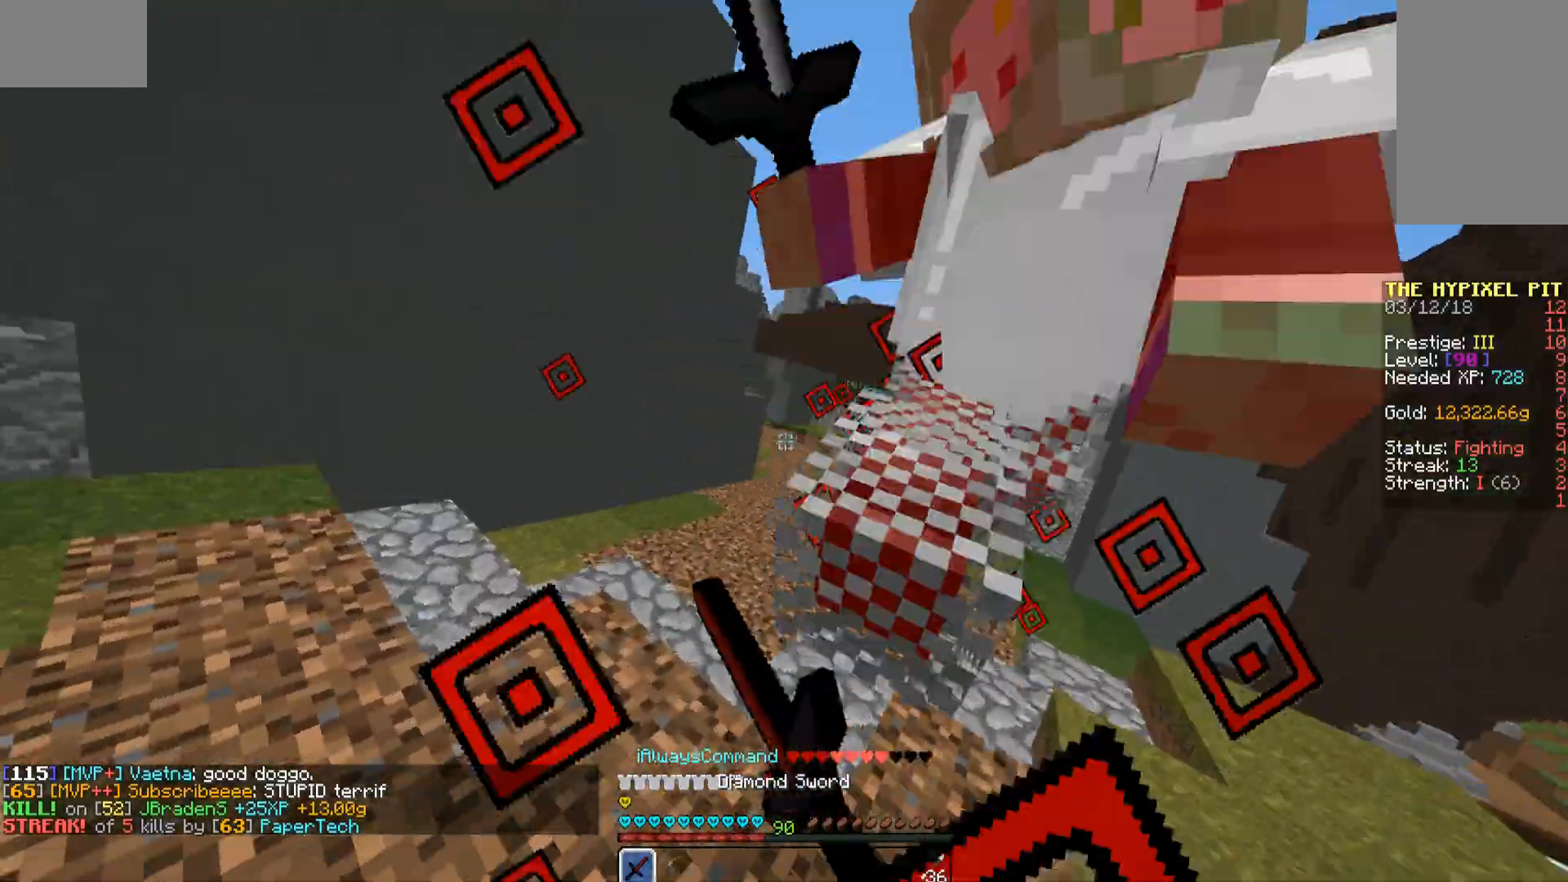
{"keys": ["w"], "mouse": ["left"], "events": [[85, "mouse_left", "down"], [136, "mouse_left", "up"], [204, "d", "down"], [255, "mouse_left", "down"], [306, "mouse_left", "up"], [357, "mouse_left", "down"], [408, "mouse_left", "up"], [493, "d", "up"], [493, "mouse_left", "down"]]}
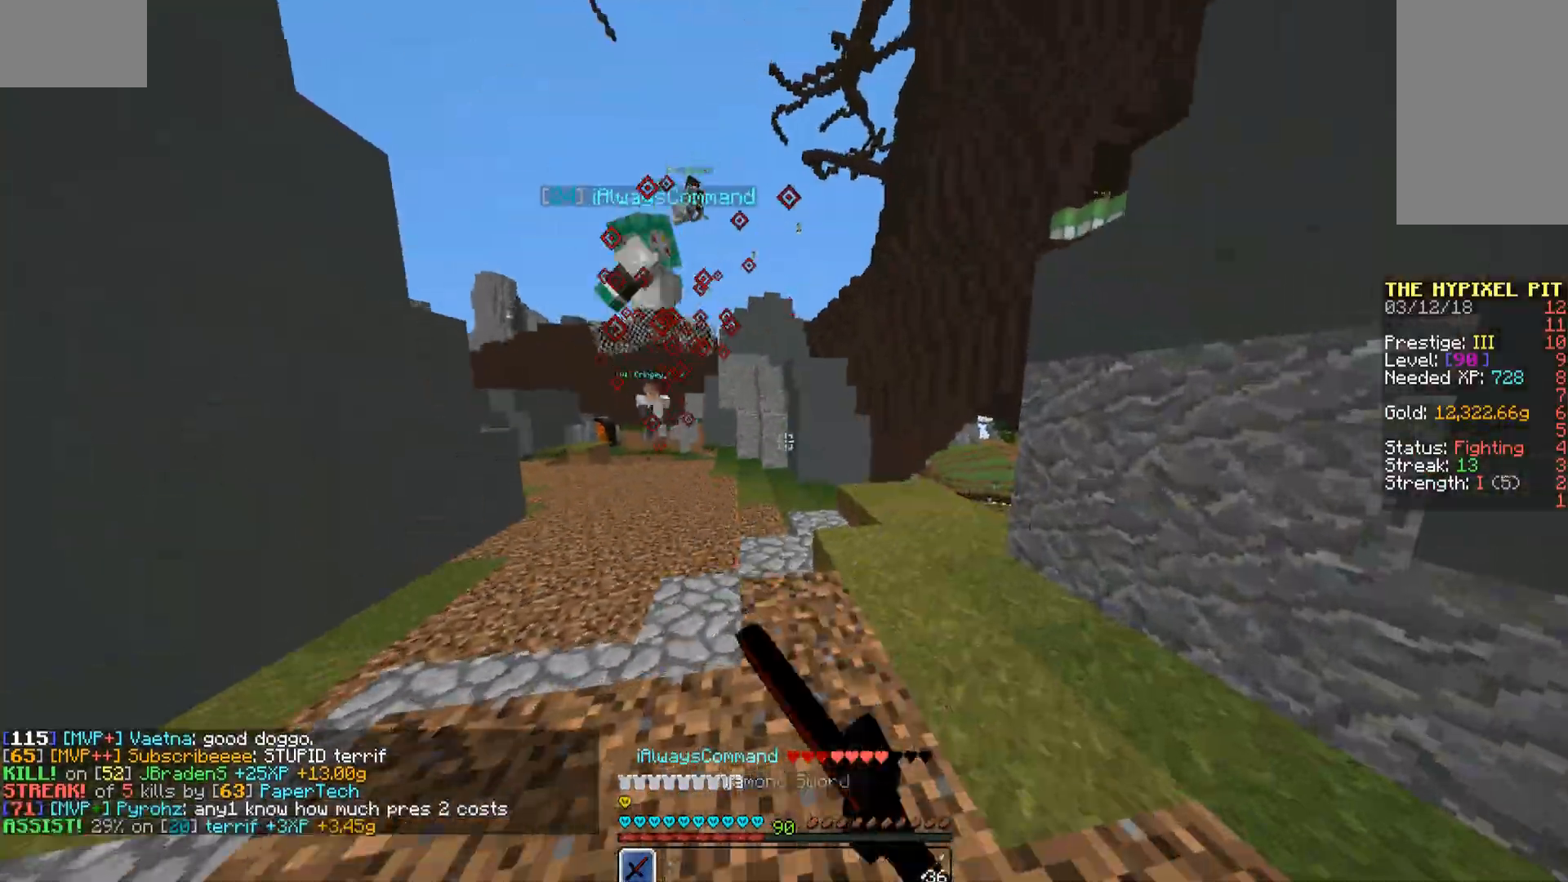
{"keys": ["w"], "mouse": [], "events": [[51, "mouse_left", "up"], [136, "mouse_left", "down"], [187, "mouse_left", "up"], [289, "mouse_left", "down"], [357, "mouse_left", "up"], [442, "mouse_left", "down"], [493, "mouse_left", "up"]]}
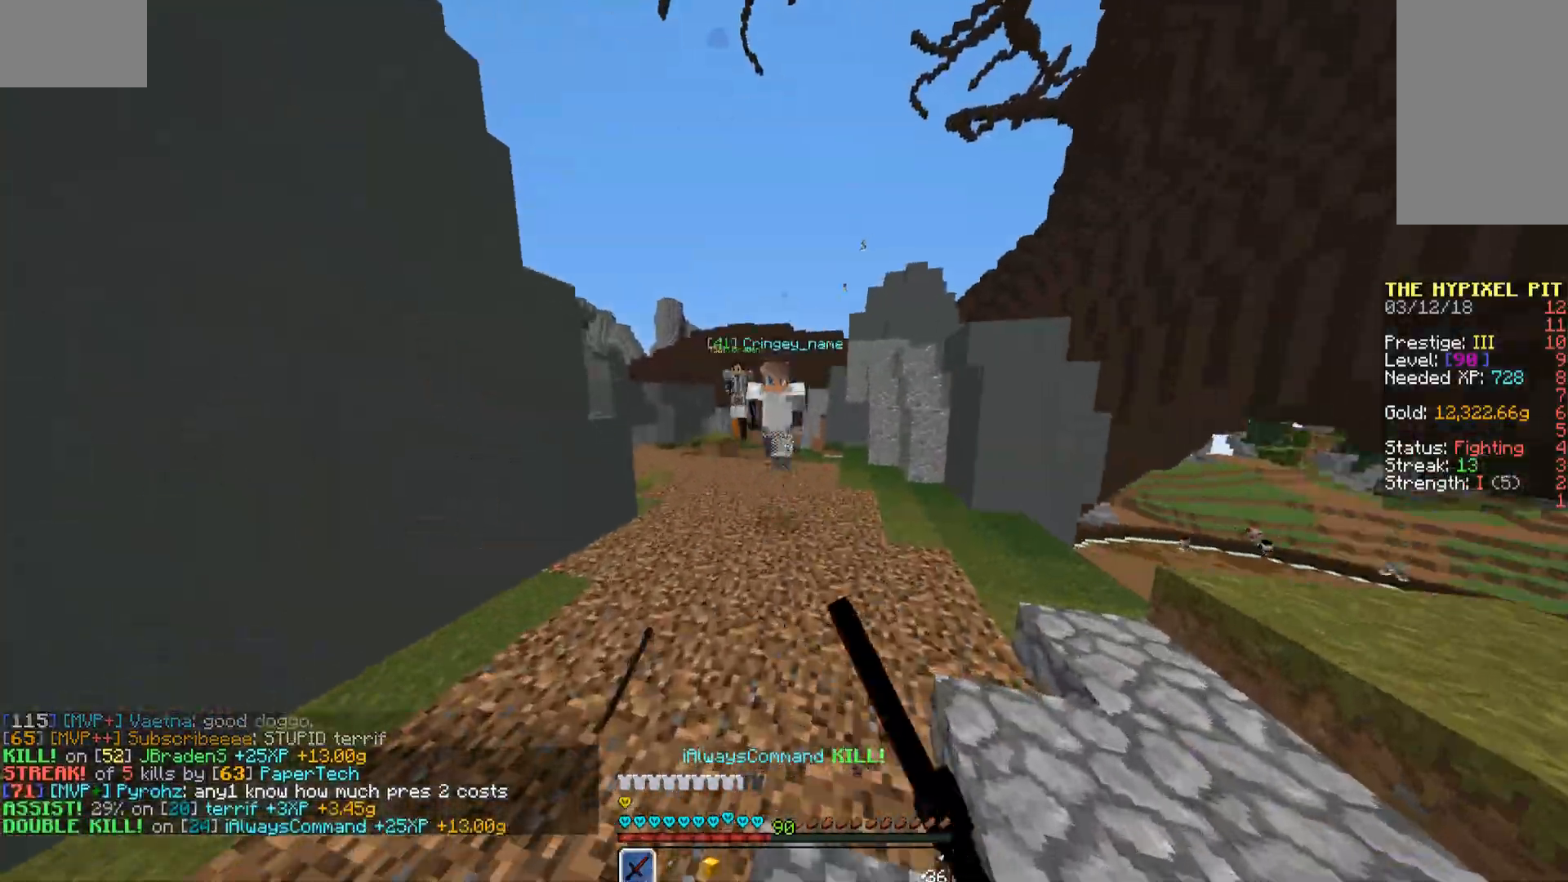
{"keys": ["d", "w"], "mouse": [], "events": [[85, "mouse_left", "down"], [204, "mouse_left", "up"], [255, "mouse_left", "down"], [306, "mouse_left", "up"], [391, "mouse_left", "down"], [408, "d", "down"], [408, "mouse_left", "up"]]}
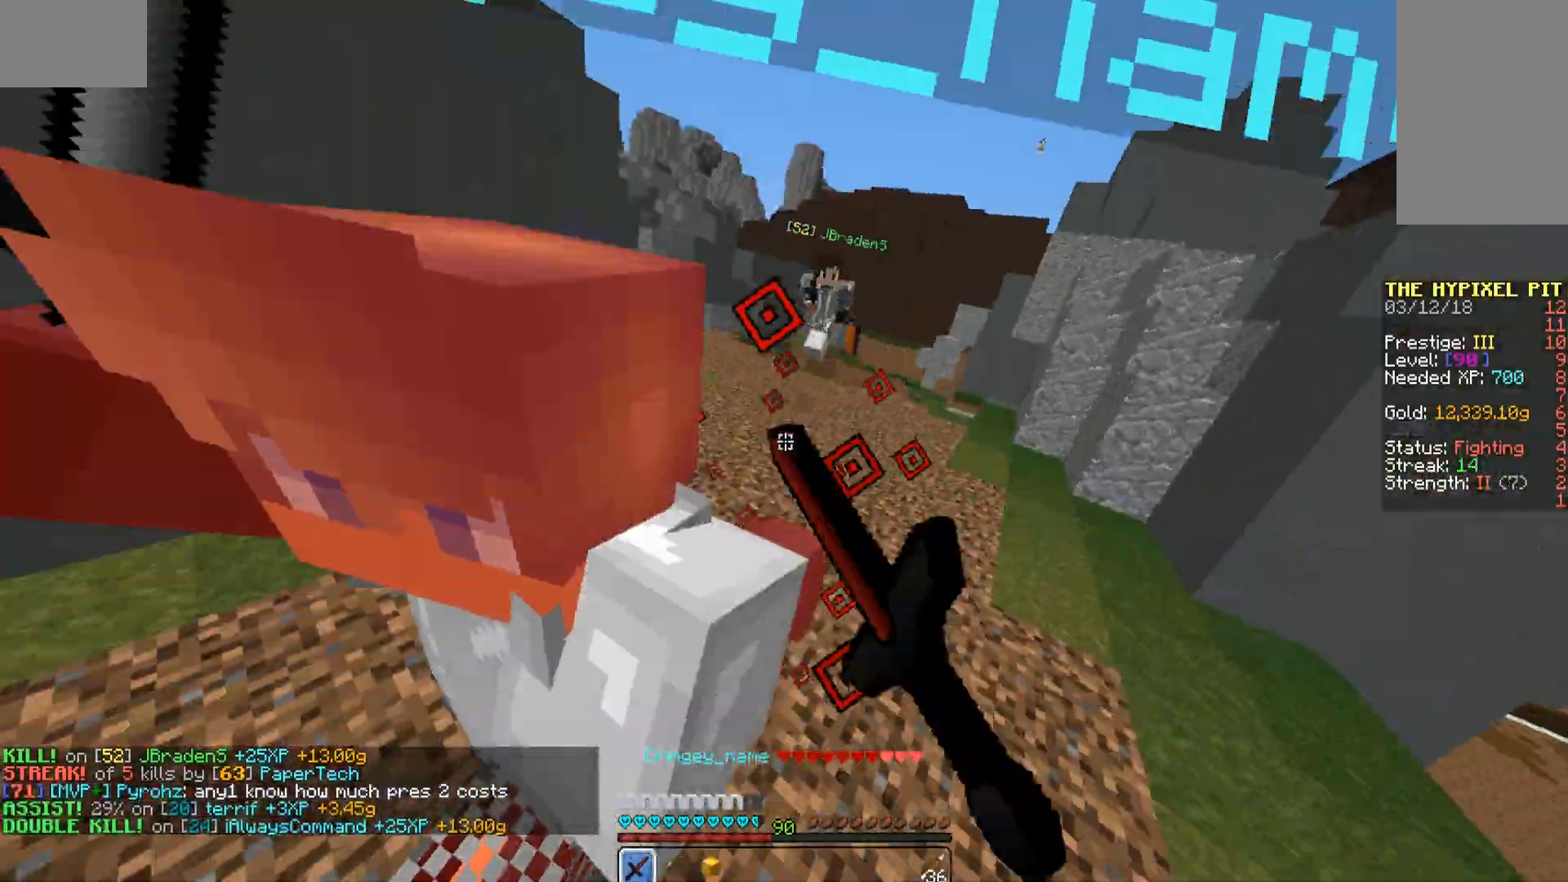
{"keys": ["a", "w"], "mouse": ["left"], "events": [[34, "mouse_left", "down"], [68, "a", "down"], [68, "mouse_left", "up"], [187, "d", "up"], [187, "mouse_left", "down"], [238, "mouse_left", "up"], [272, "mouse_left", "down"], [374, "mouse_left", "up"], [425, "mouse_left", "down"]]}
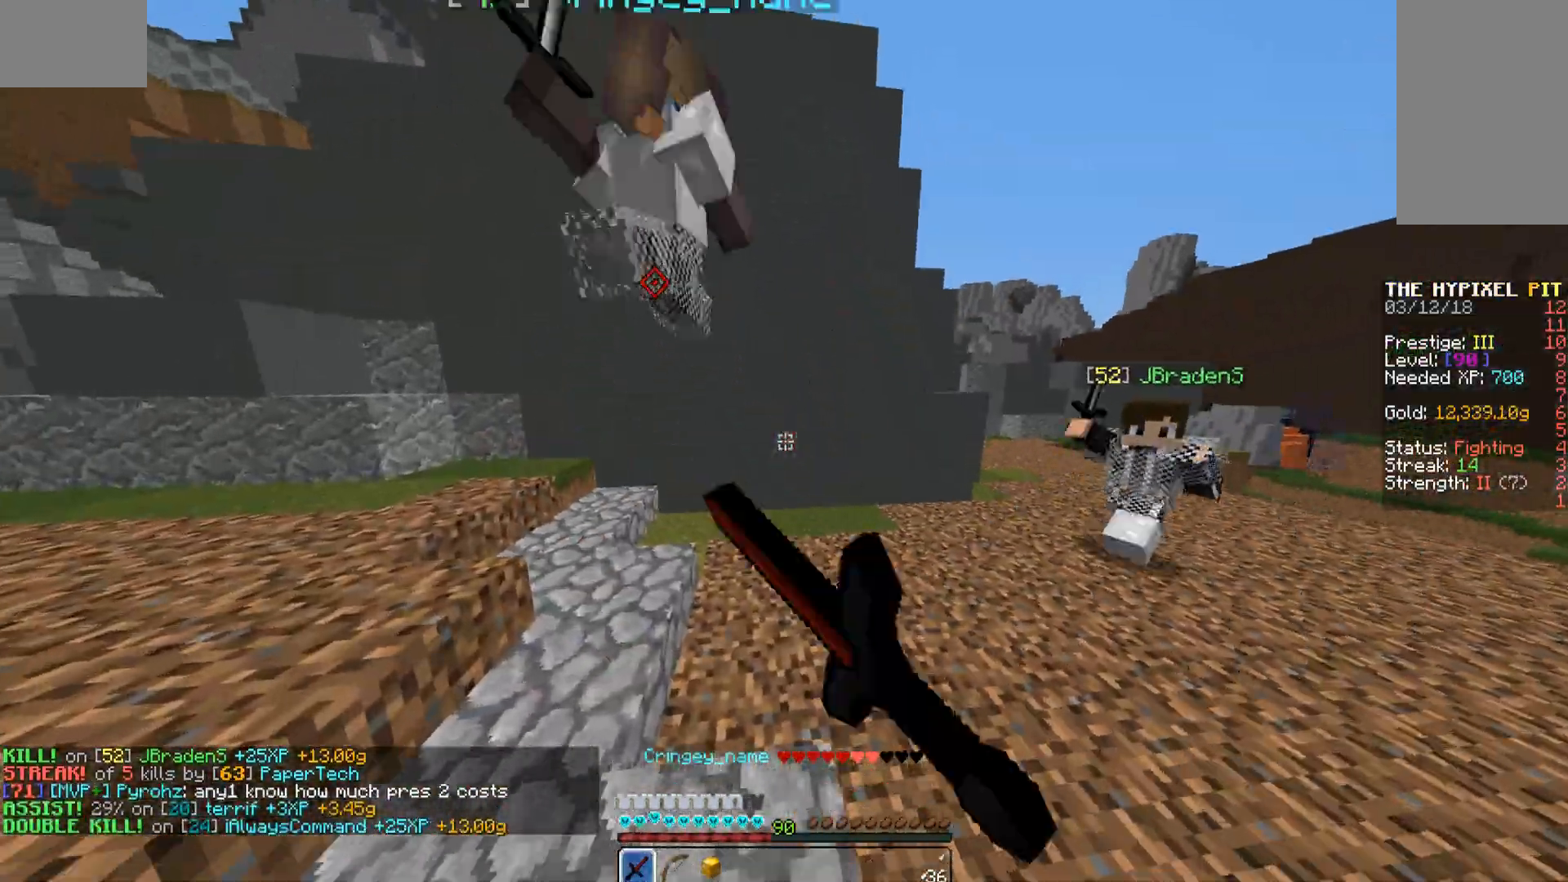
{"keys": ["a", "w"], "mouse": [], "events": [[17, "mouse_left", "up"], [85, "mouse_left", "down"], [119, "mouse_left", "up"], [221, "mouse_left", "down"], [306, "mouse_left", "up"], [357, "mouse_left", "down"], [408, "mouse_left", "up"]]}
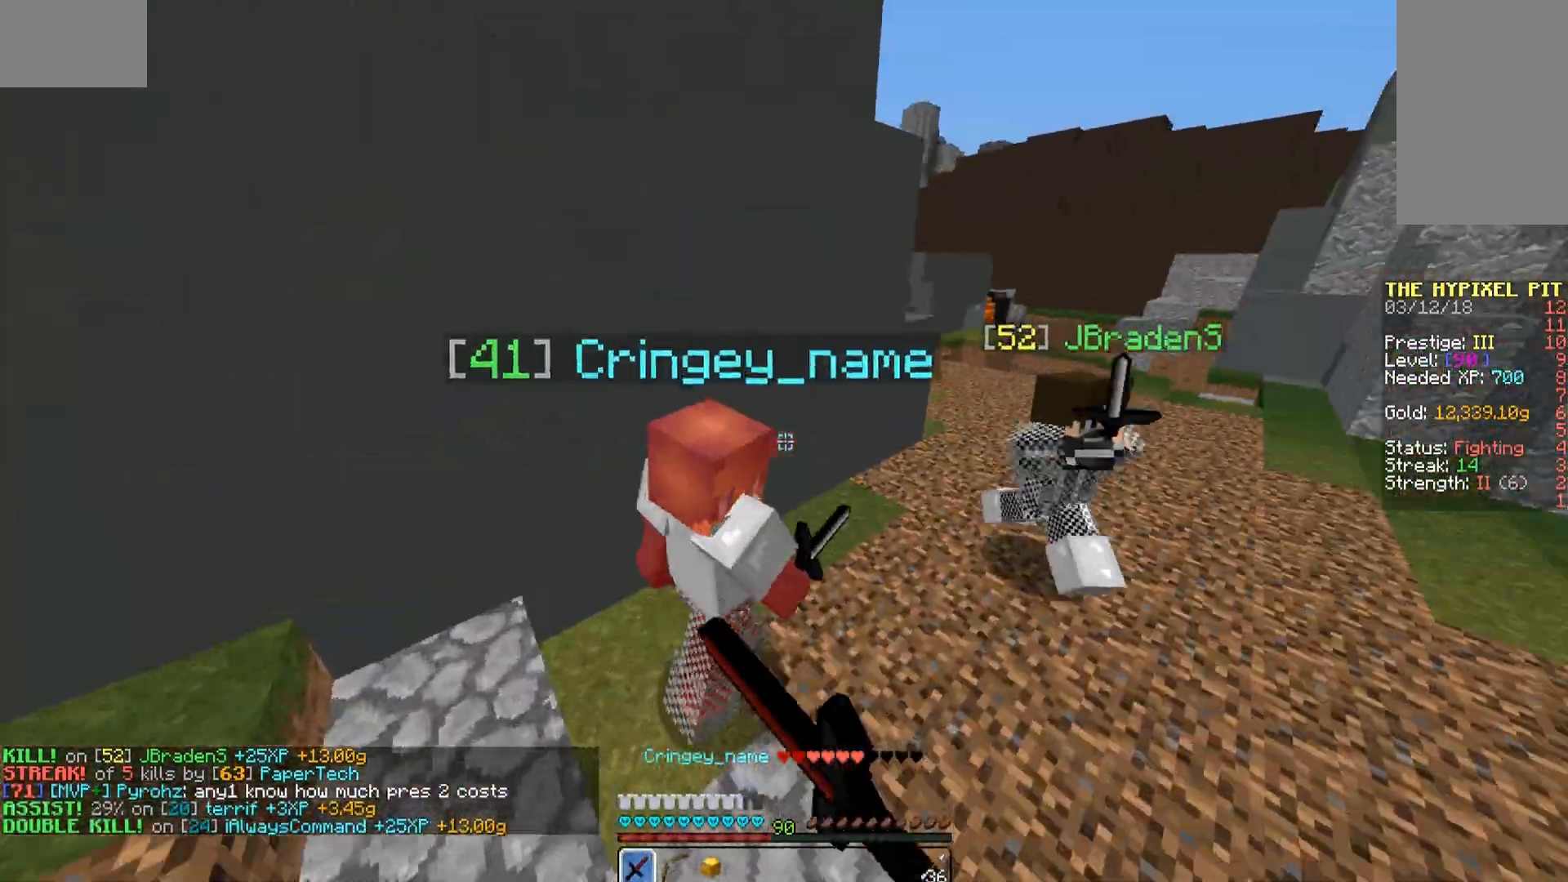
{"keys": ["a", "w"], "mouse": ["left"], "events": [[34, "mouse_left", "down"], [119, "mouse_left", "up"], [187, "mouse_left", "down"], [289, "mouse_left", "up"], [323, "mouse_left", "down"], [391, "mouse_left", "up"], [493, "mouse_left", "down"]]}
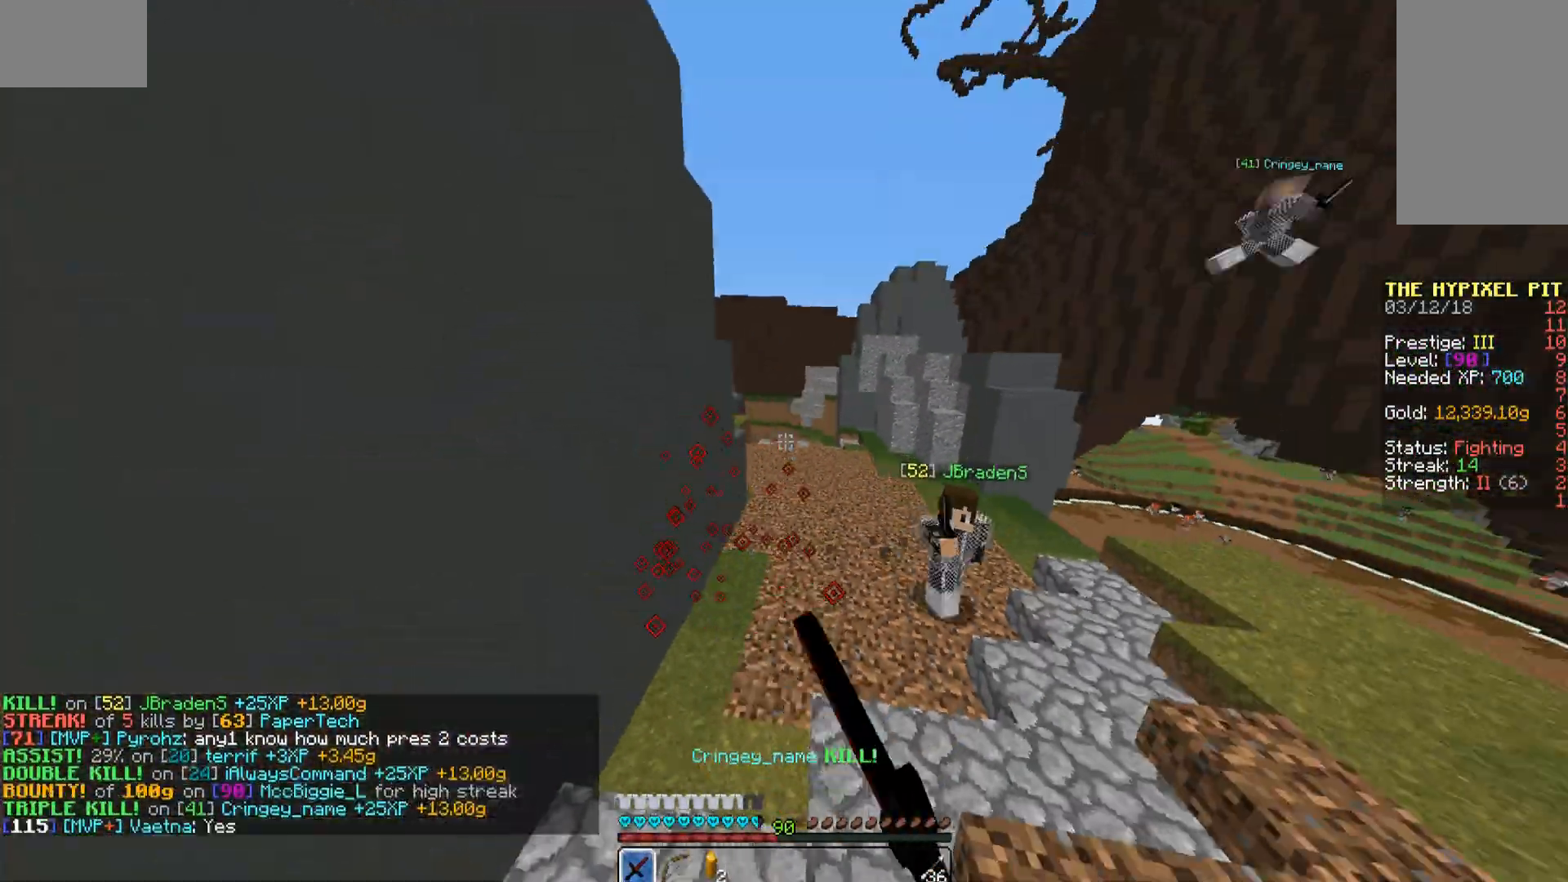
{"keys": ["w"], "mouse": [], "events": [[85, "mouse_left", "up"], [136, "a", "up"], [136, "mouse_left", "down"], [187, "mouse_left", "up"], [238, "mouse_left", "down"], [340, "mouse_left", "up"], [442, "mouse_left", "down"], [493, "mouse_left", "up"]]}
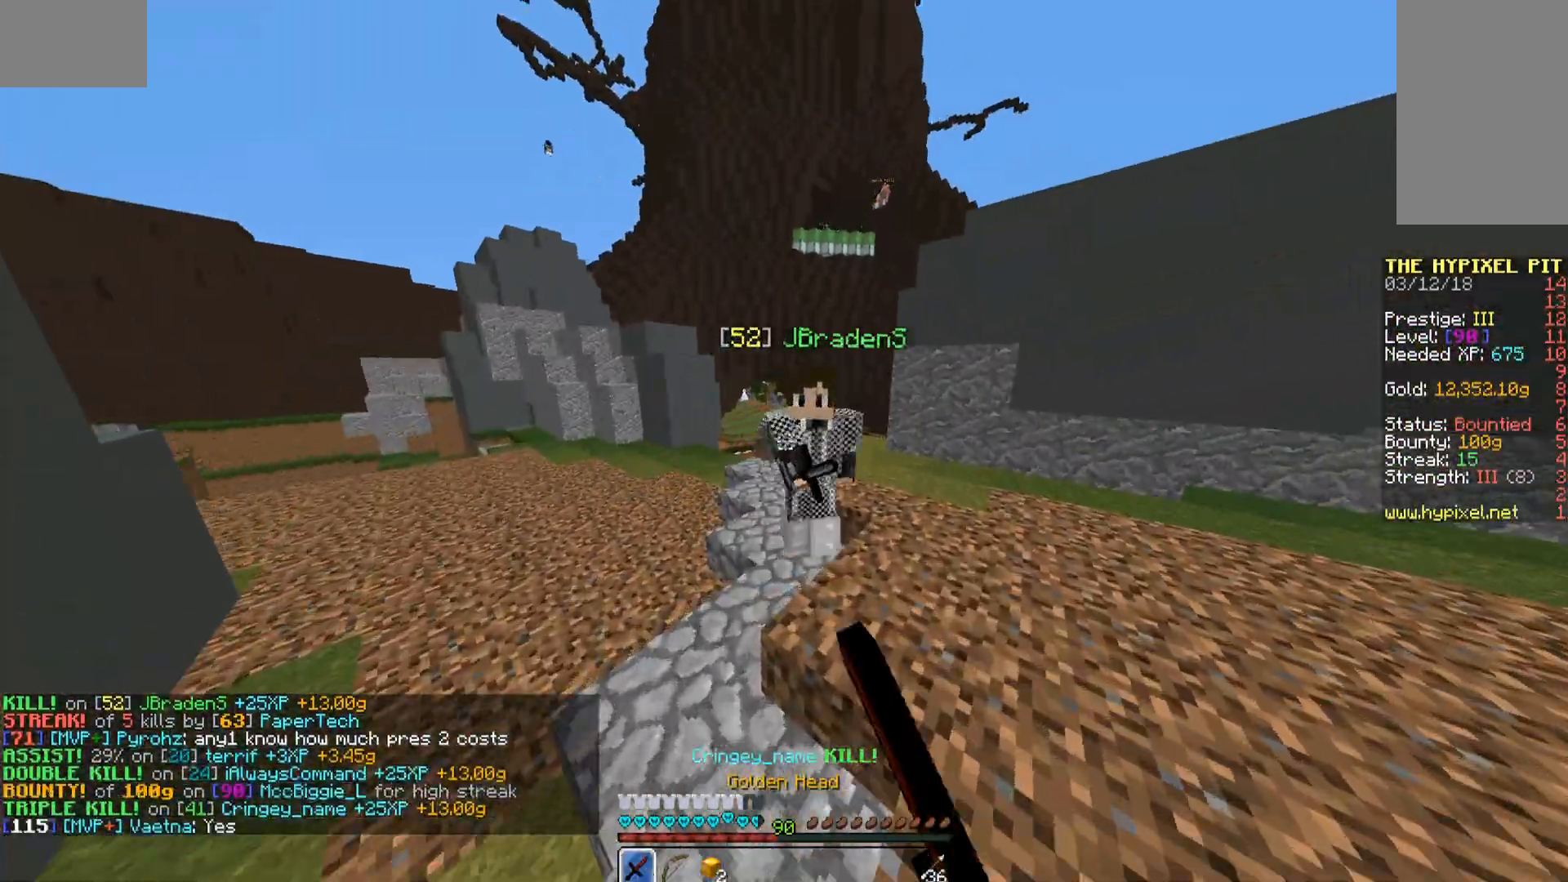
{"keys": ["d"], "mouse": ["left"], "events": [[34, "mouse_left", "down"], [136, "mouse_left", "up"], [187, "mouse_left", "down"], [238, "mouse_left", "up"], [289, "d", "down"], [340, "mouse_left", "down"], [340, "w", "up"], [425, "mouse_left", "up"], [425, "s", "down"], [476, "mouse_left", "down"], [476, "s", "up"]]}
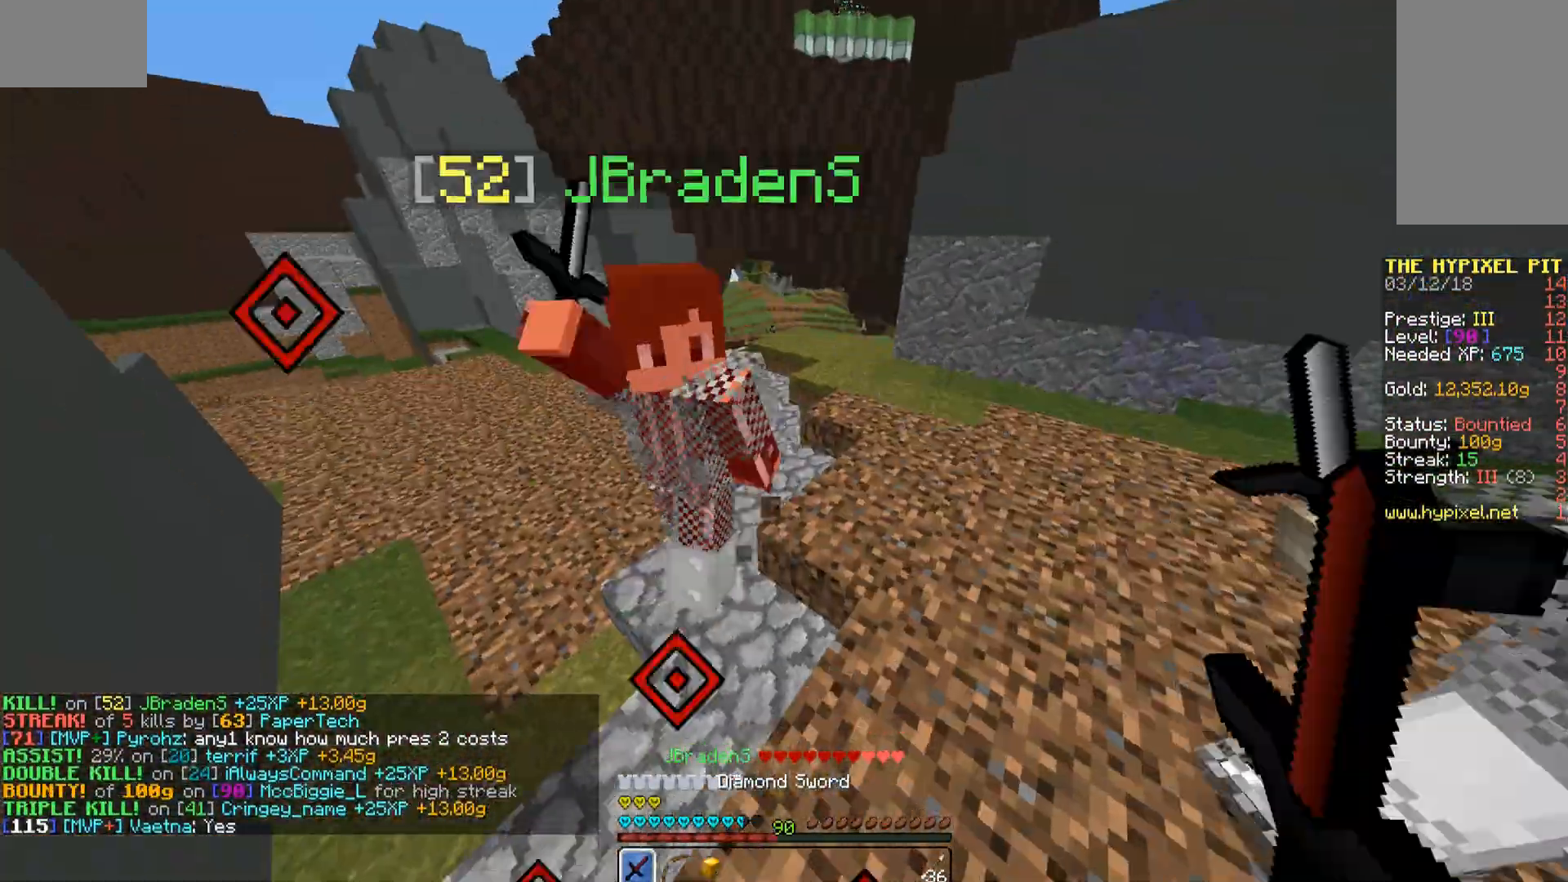
{"keys": ["w"], "mouse": [], "events": [[85, "mouse_left", "up"], [85, "w", "down"], [136, "mouse_left", "down"], [187, "mouse_left", "up"], [238, "d", "up"], [289, "mouse_left", "down"], [340, "mouse_left", "up"], [442, "mouse_left", "down"], [476, "mouse_left", "up"]]}
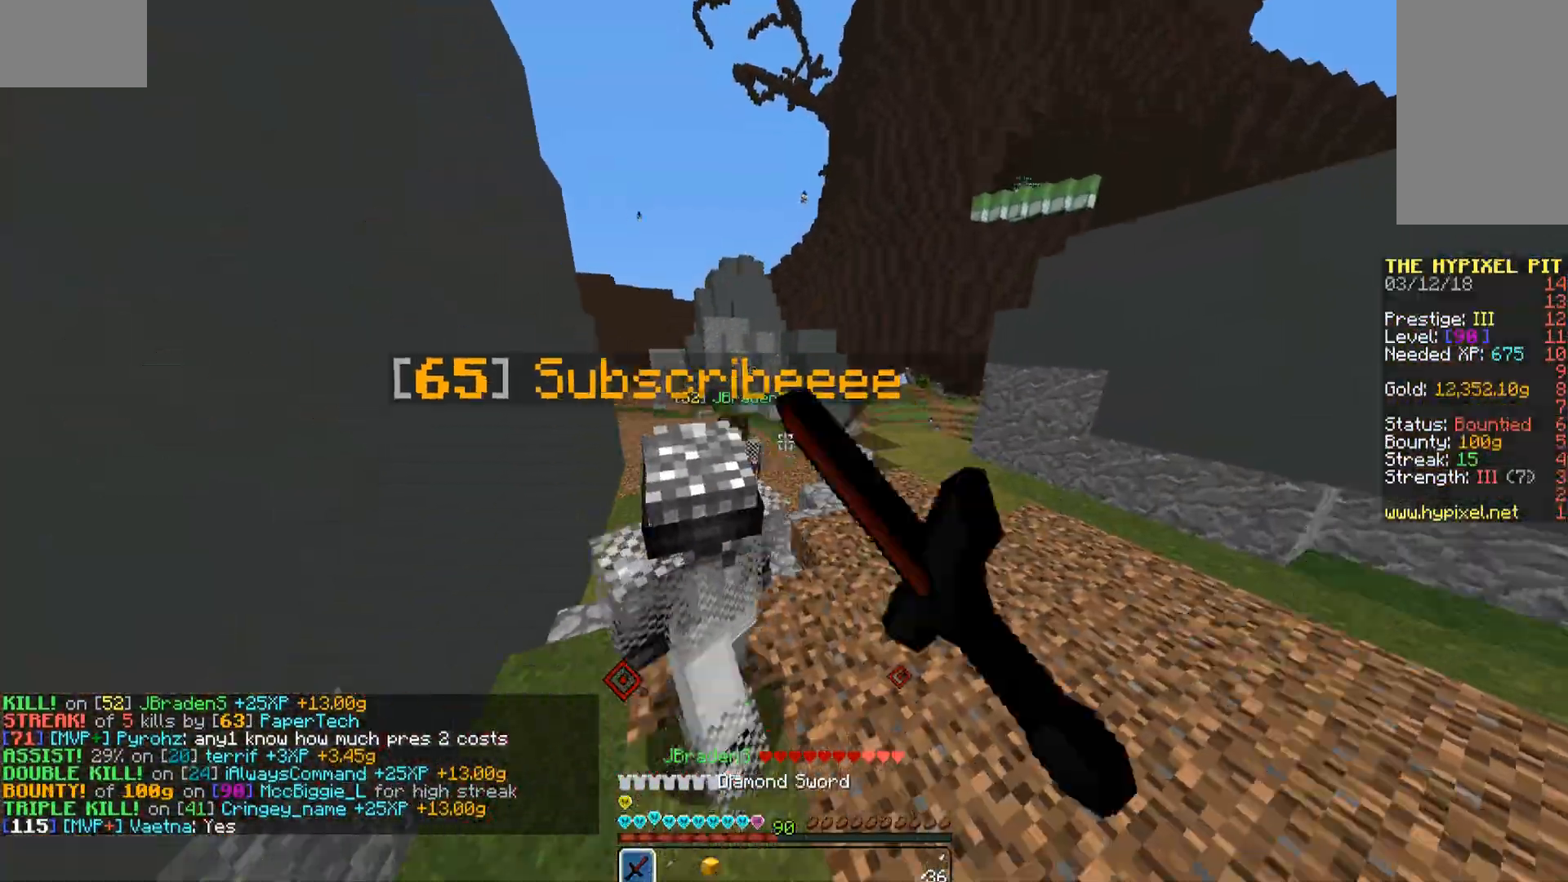
{"keys": ["w"], "mouse": ["left"], "events": [[102, "mouse_left", "down"], [136, "mouse_left", "up"], [238, "mouse_left", "down"], [272, "mouse_left", "up"], [357, "mouse_left", "down"]]}